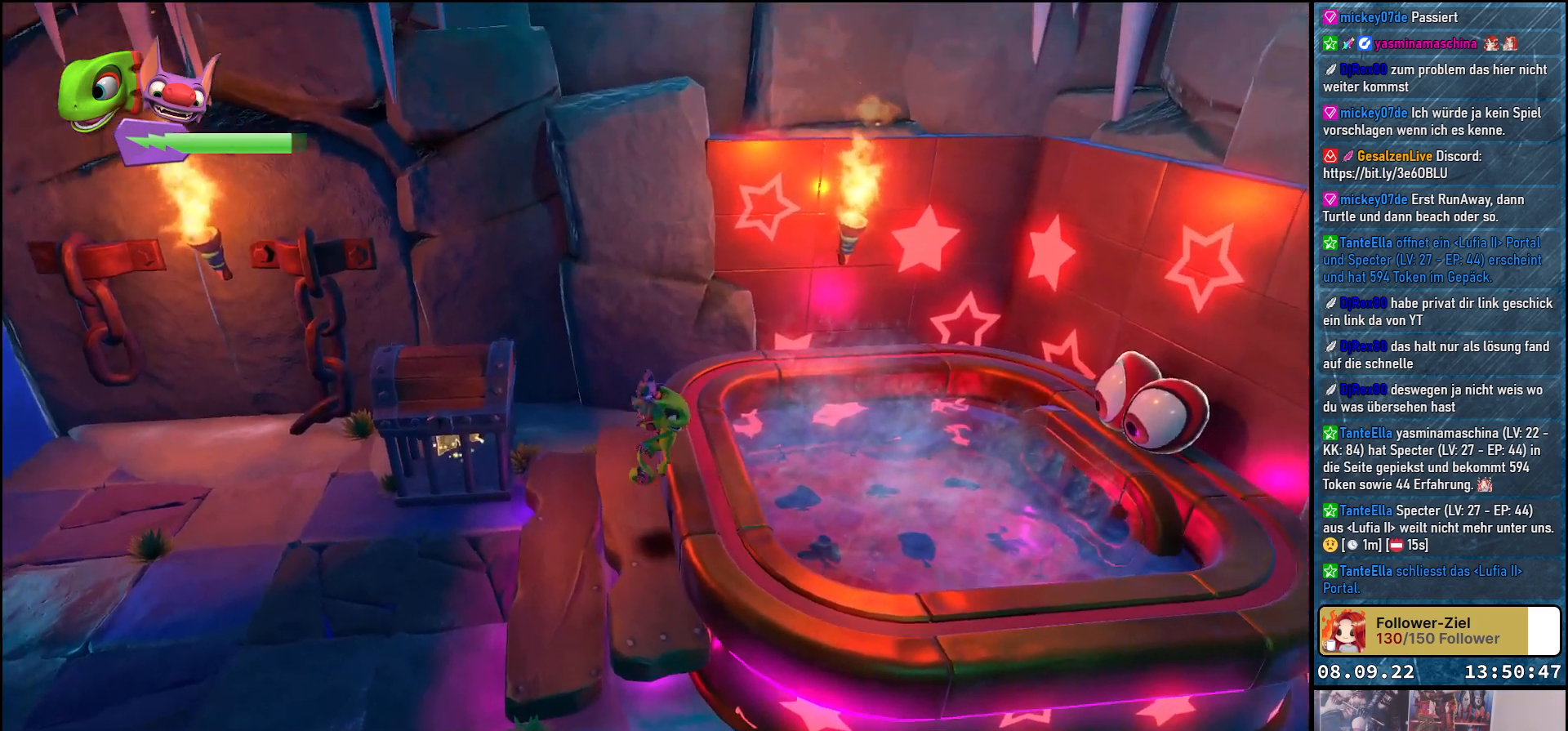
Gameplay with a controller (Xbox layout); each line is a JSON object with the inputs held at the frame after it. "events" lists button and stick changes between this image and that frame as [ms after this image, input, new state], when the widget could be followed in between.
{"buttons": [], "left_stick": "up-right", "right_stick": "center", "events": [[133, "A", "up"], [317, "left_stick", "up-right"]]}
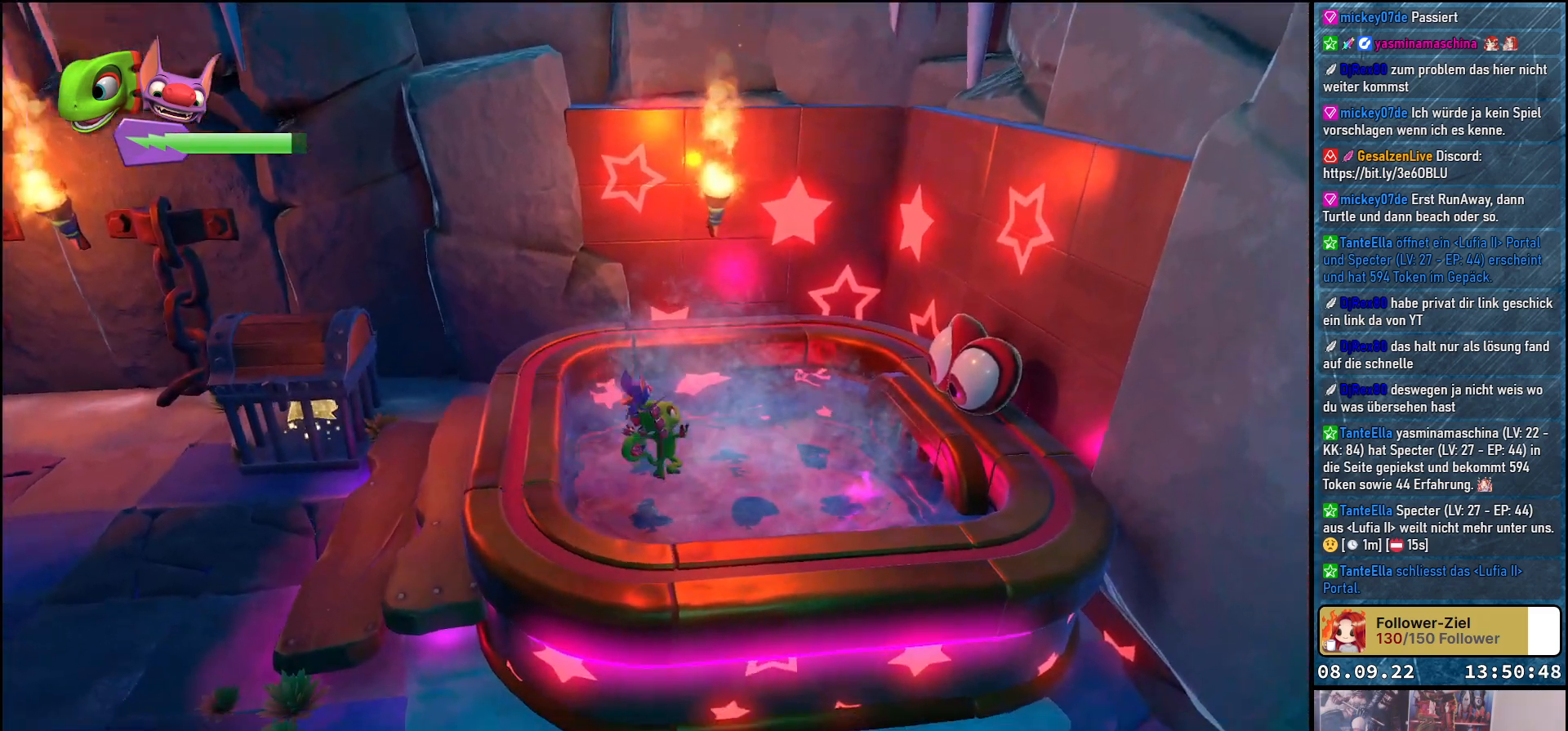
{"buttons": [], "left_stick": "center", "right_stick": "center", "events": [[67, "left_stick", "center"]]}
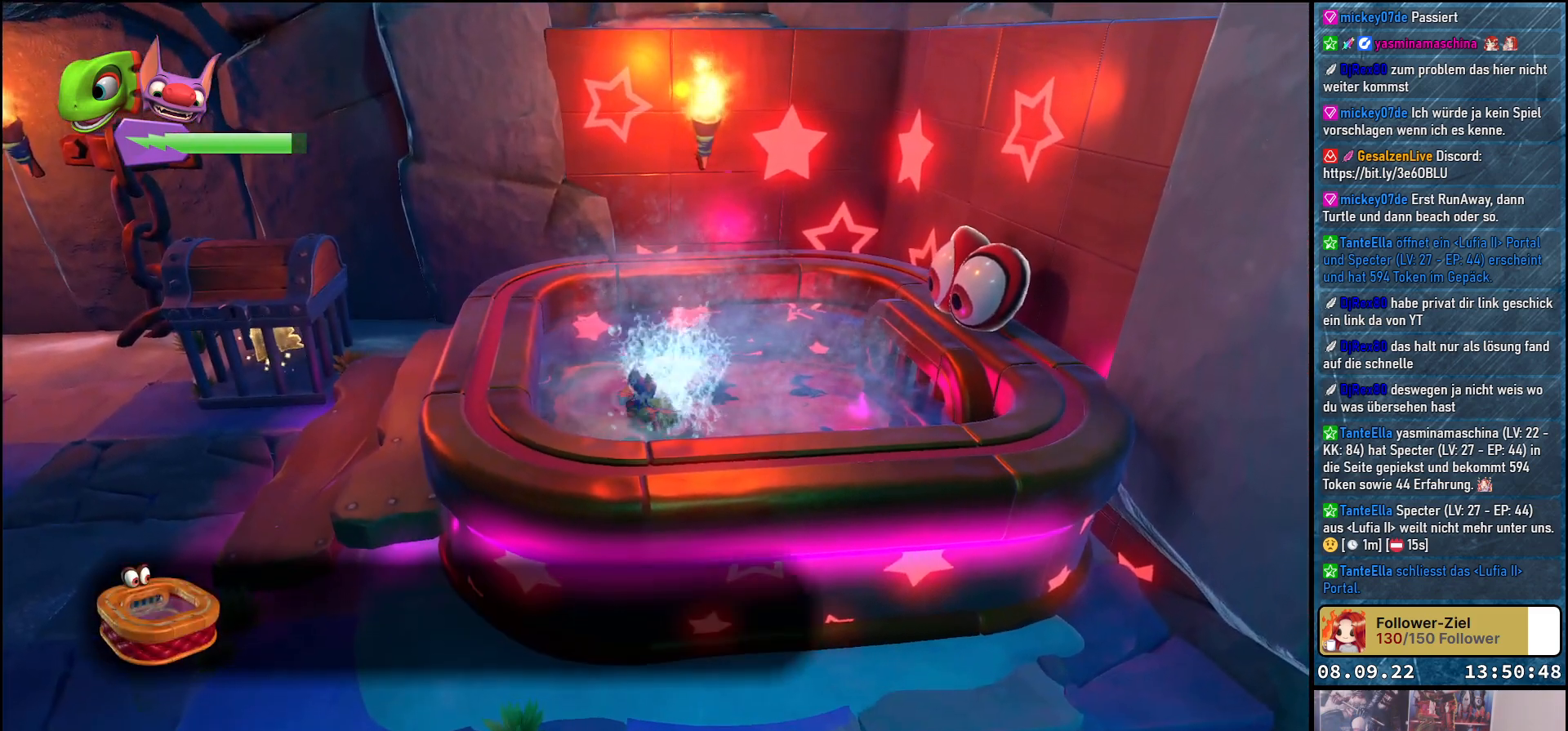
{"buttons": ["A"], "left_stick": "center", "right_stick": "center", "events": [[233, "A", "down"], [367, "A", "up"], [450, "A", "down"]]}
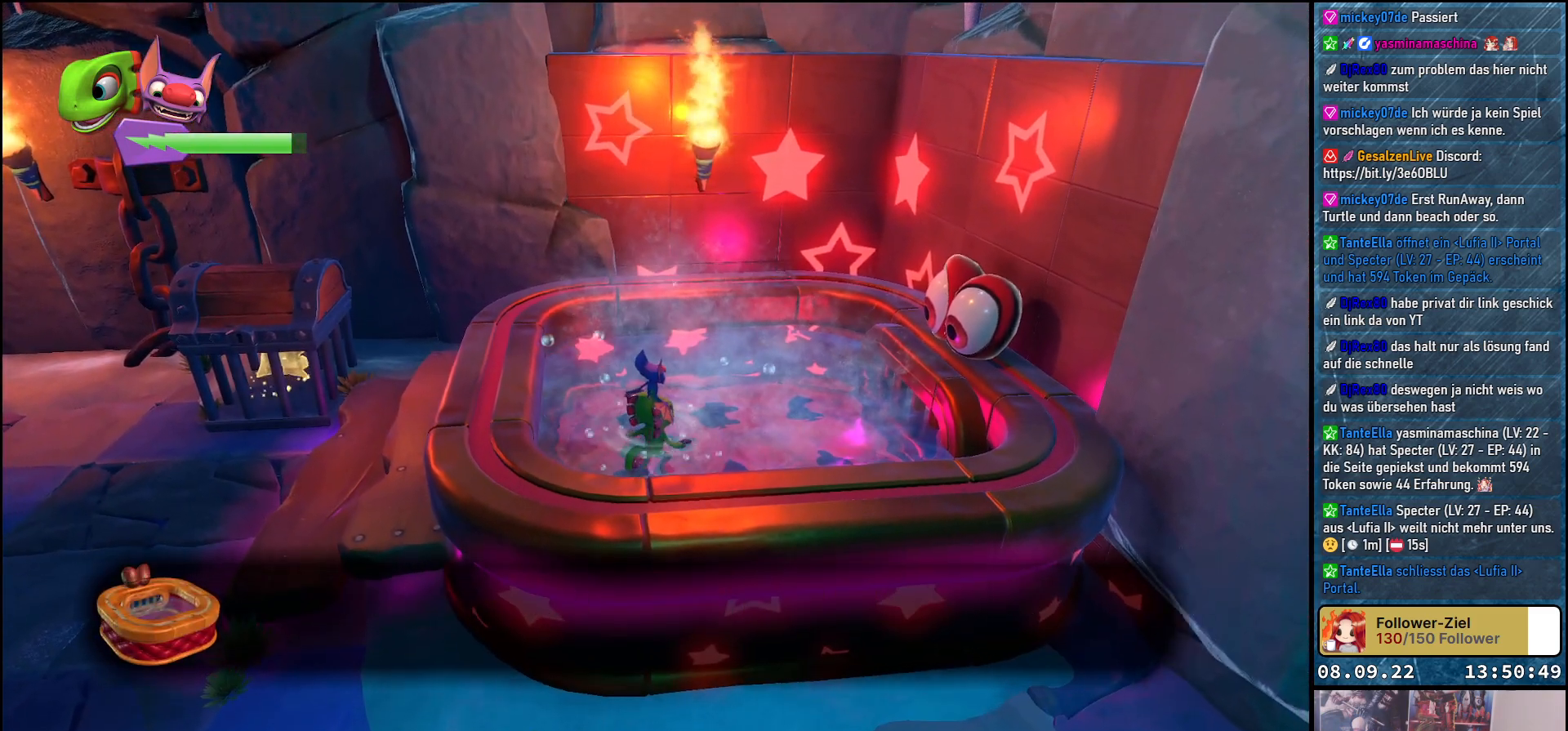
{"buttons": [], "left_stick": "center", "right_stick": "center", "events": [[33, "A", "up"], [133, "A", "down"], [200, "A", "up"], [283, "A", "down"], [367, "A", "up"]]}
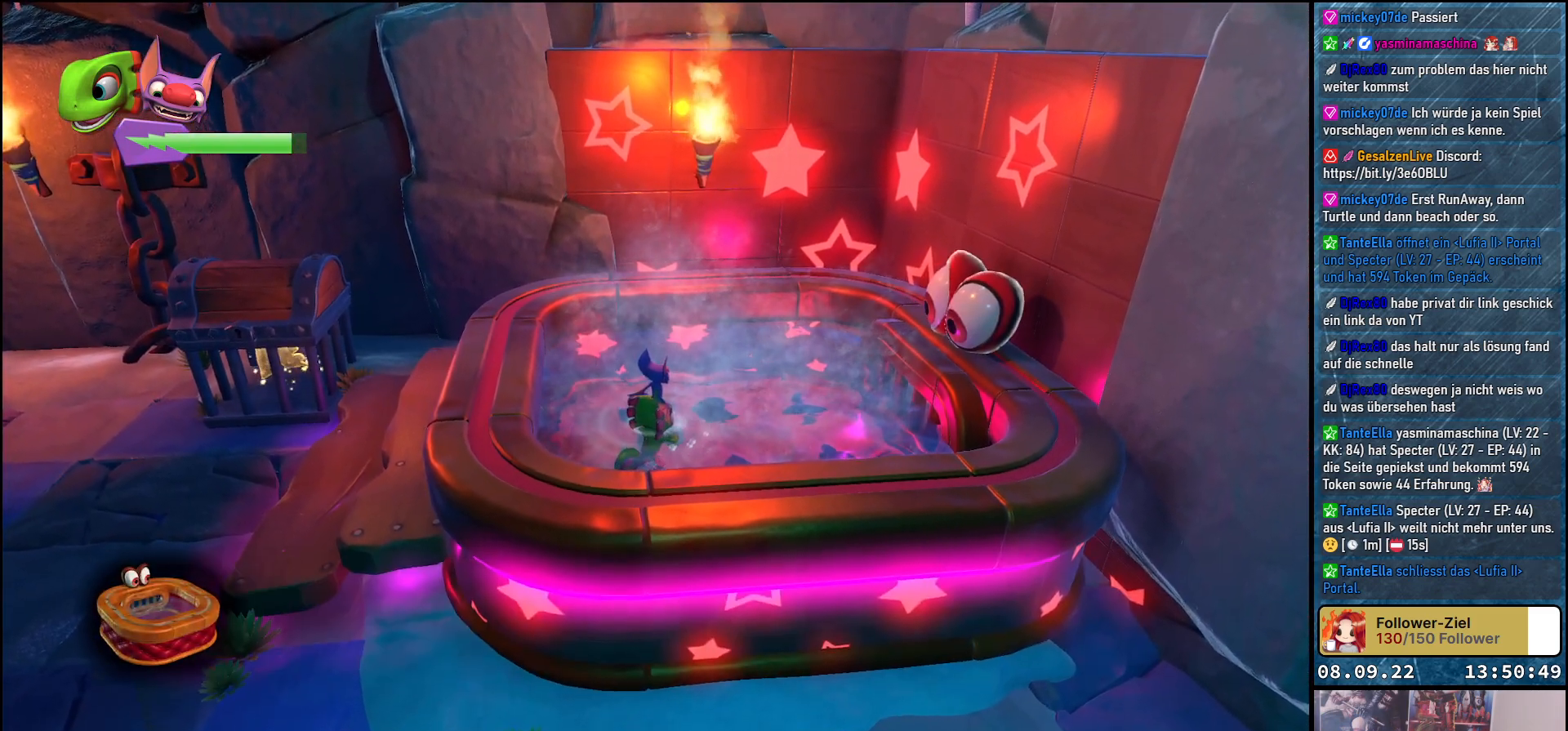
{"buttons": ["A"], "left_stick": "center", "right_stick": "center", "events": [[167, "A", "down"], [400, "A", "up"], [500, "A", "down"]]}
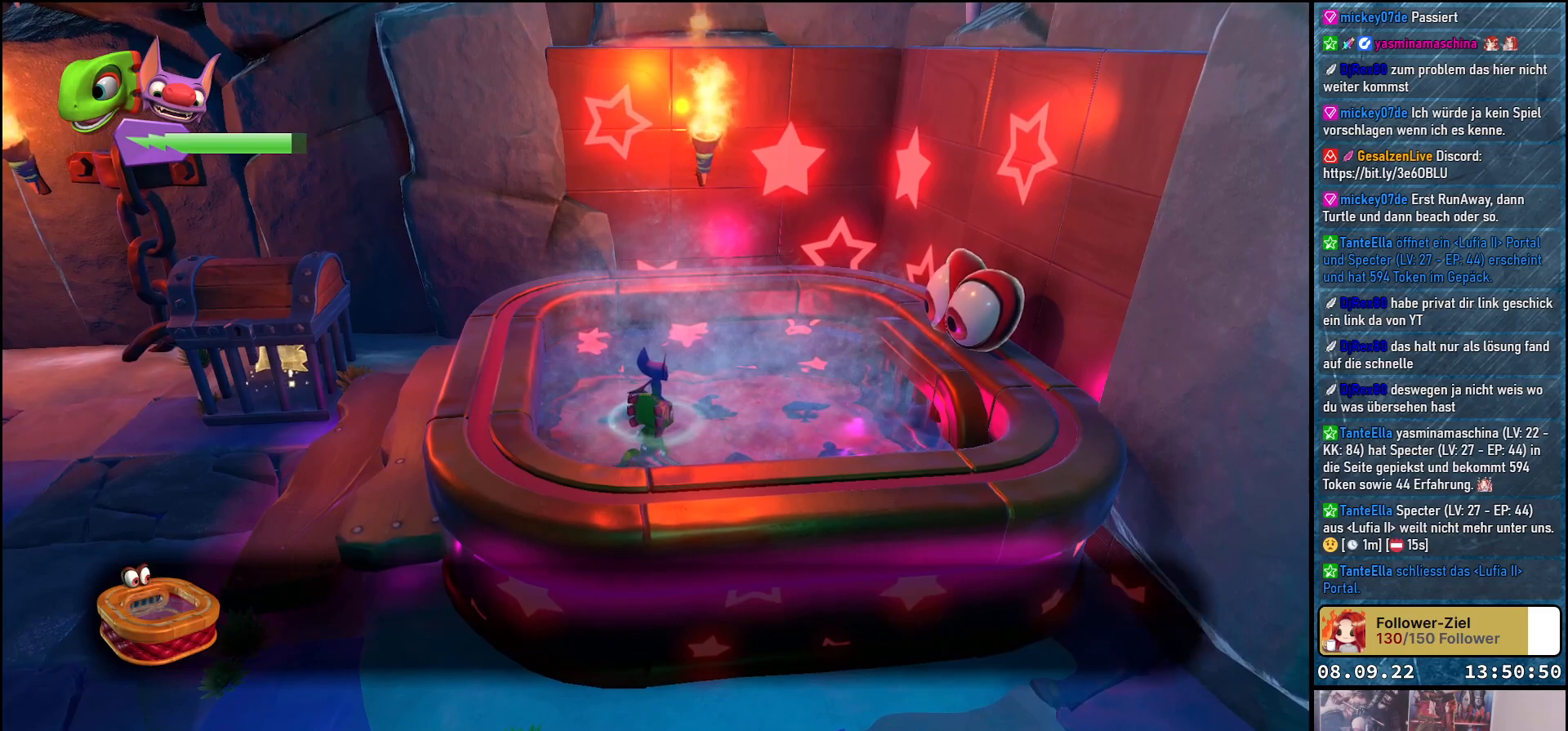
{"buttons": ["A"], "left_stick": "center", "right_stick": "center", "events": [[83, "A", "up"], [183, "A", "down"], [250, "A", "up"], [350, "A", "down"], [400, "A", "up"], [483, "A", "down"]]}
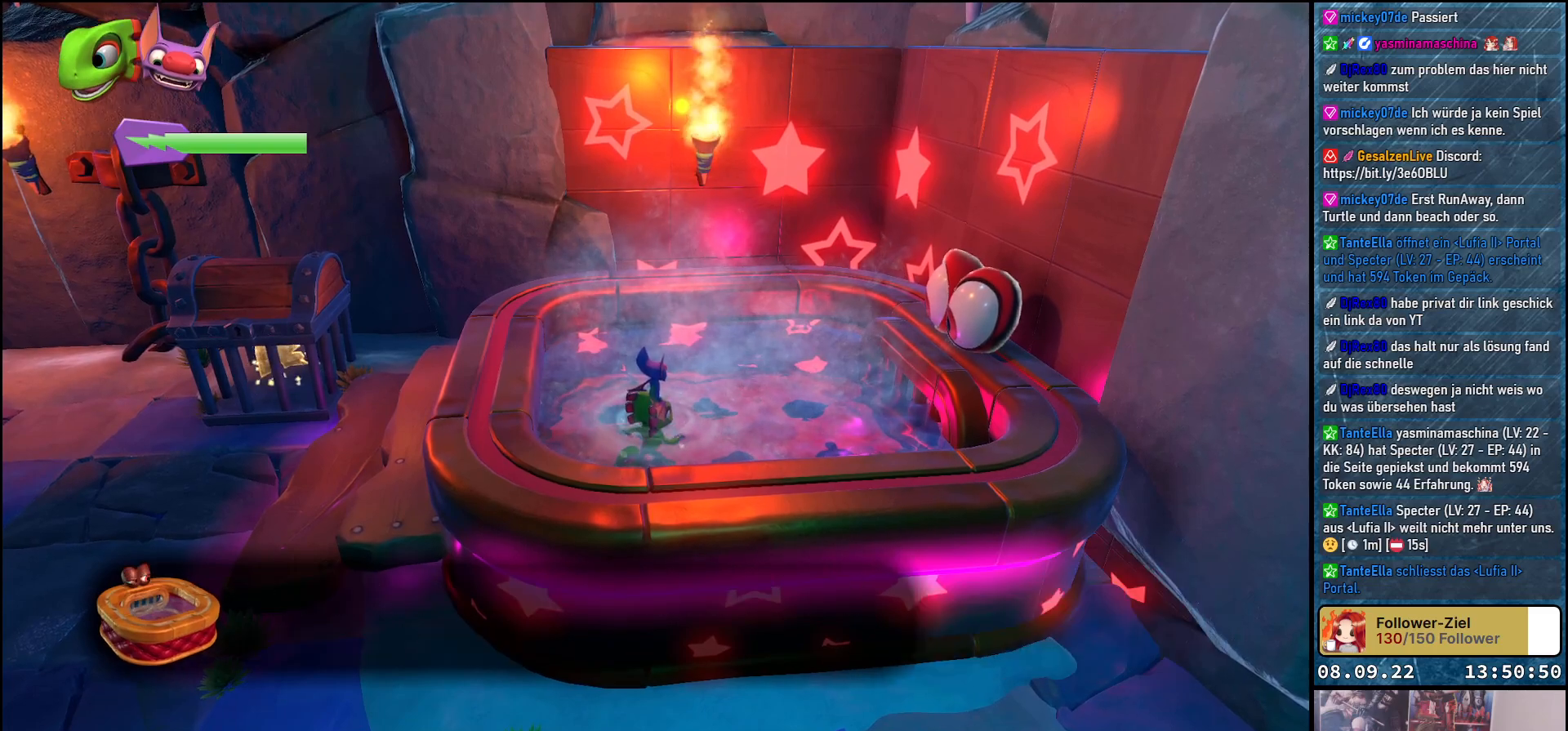
{"buttons": ["A"], "left_stick": "center", "right_stick": "center", "events": [[83, "A", "up"], [150, "A", "down"]]}
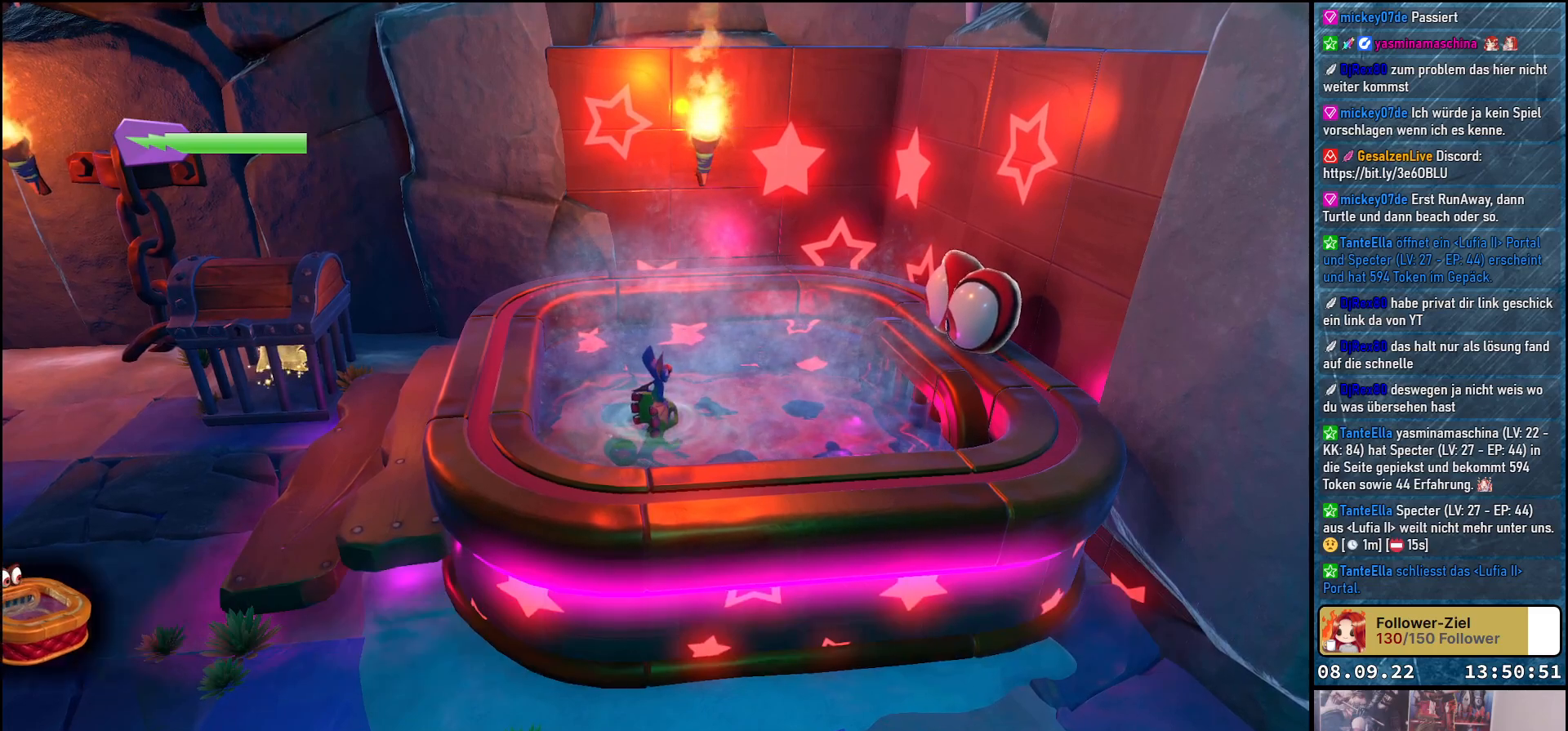
{"buttons": [], "left_stick": "center", "right_stick": "center", "events": [[367, "A", "up"]]}
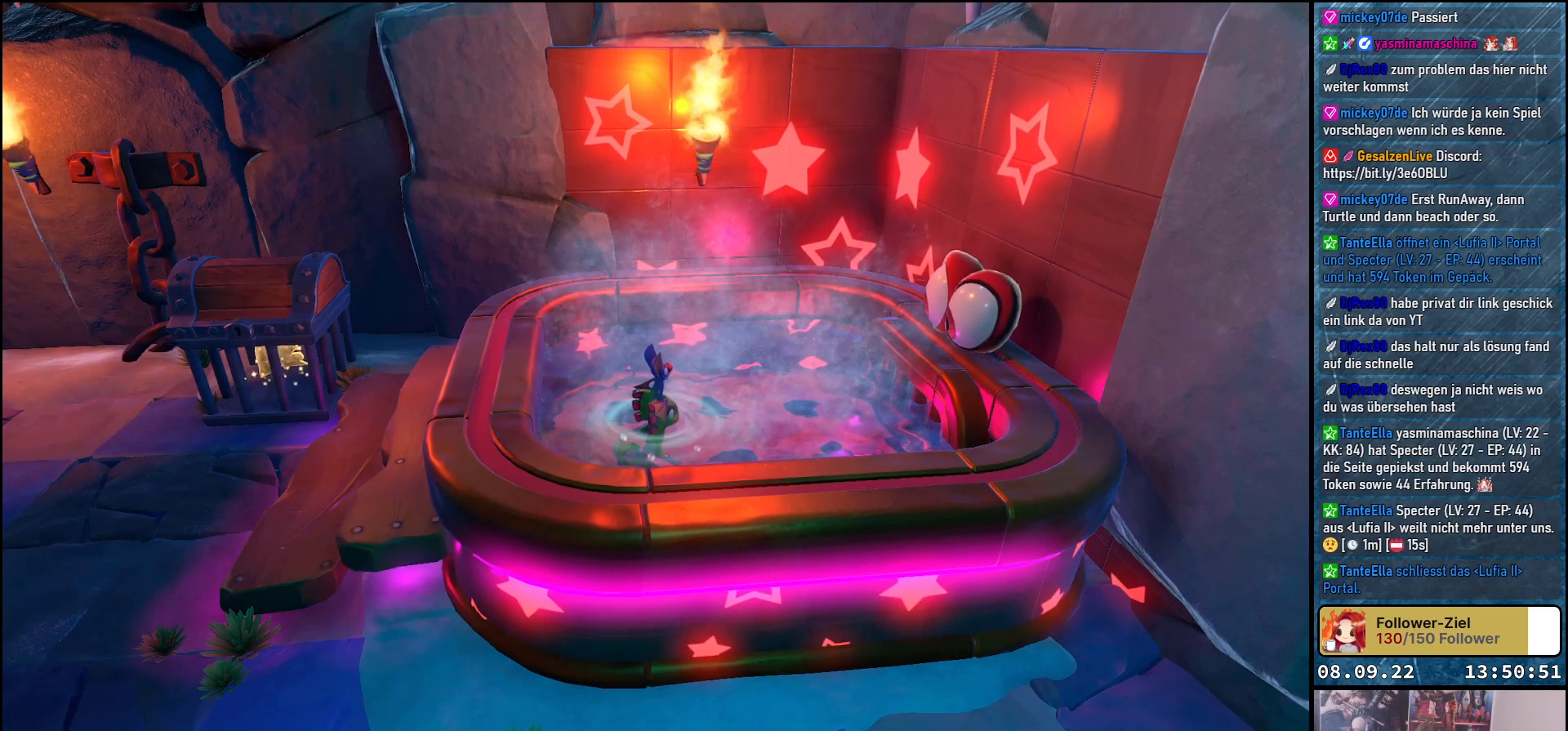
{"buttons": ["X"], "left_stick": "center", "right_stick": "center", "events": [[17, "X", "down"]]}
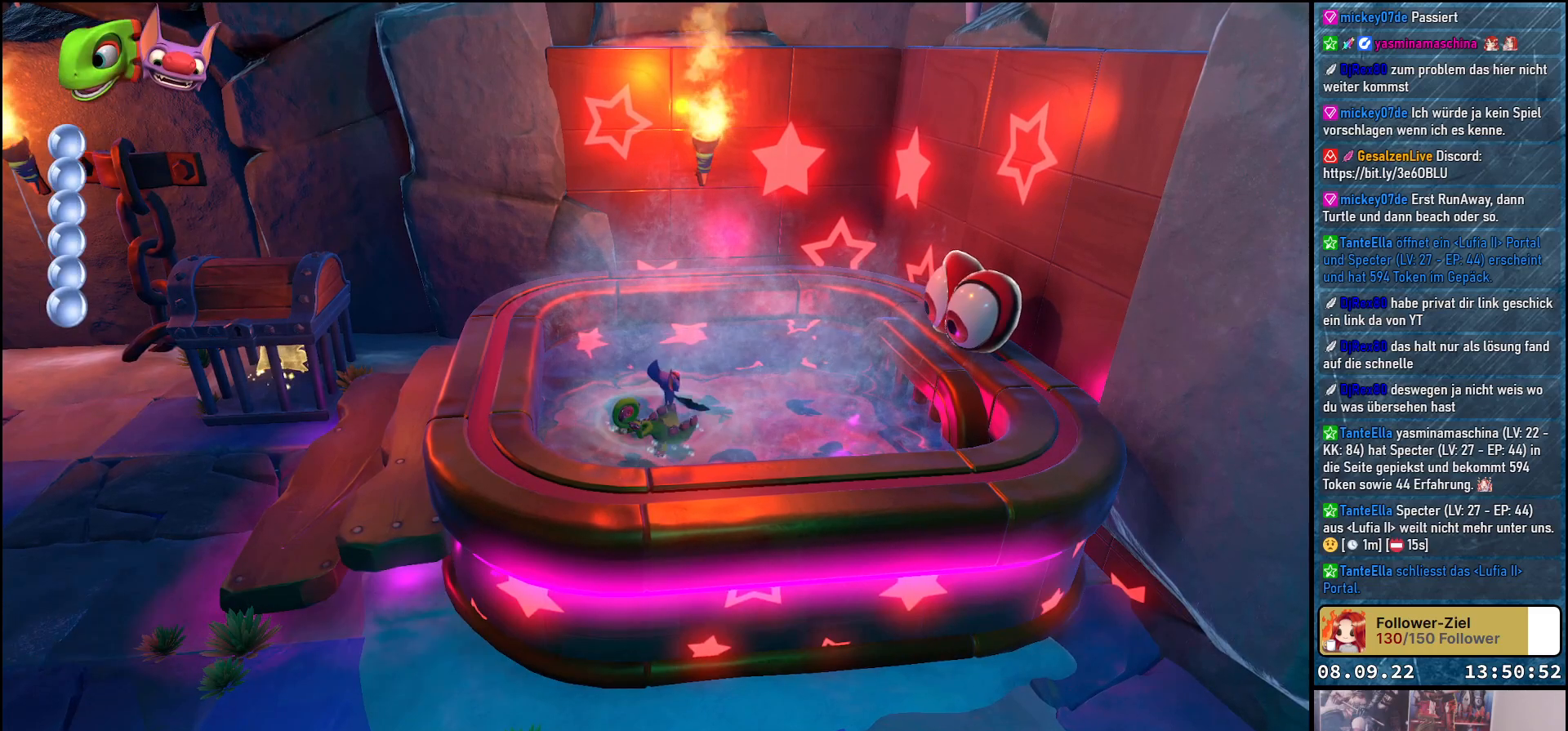
{"buttons": ["X"], "left_stick": "center", "right_stick": "center", "events": []}
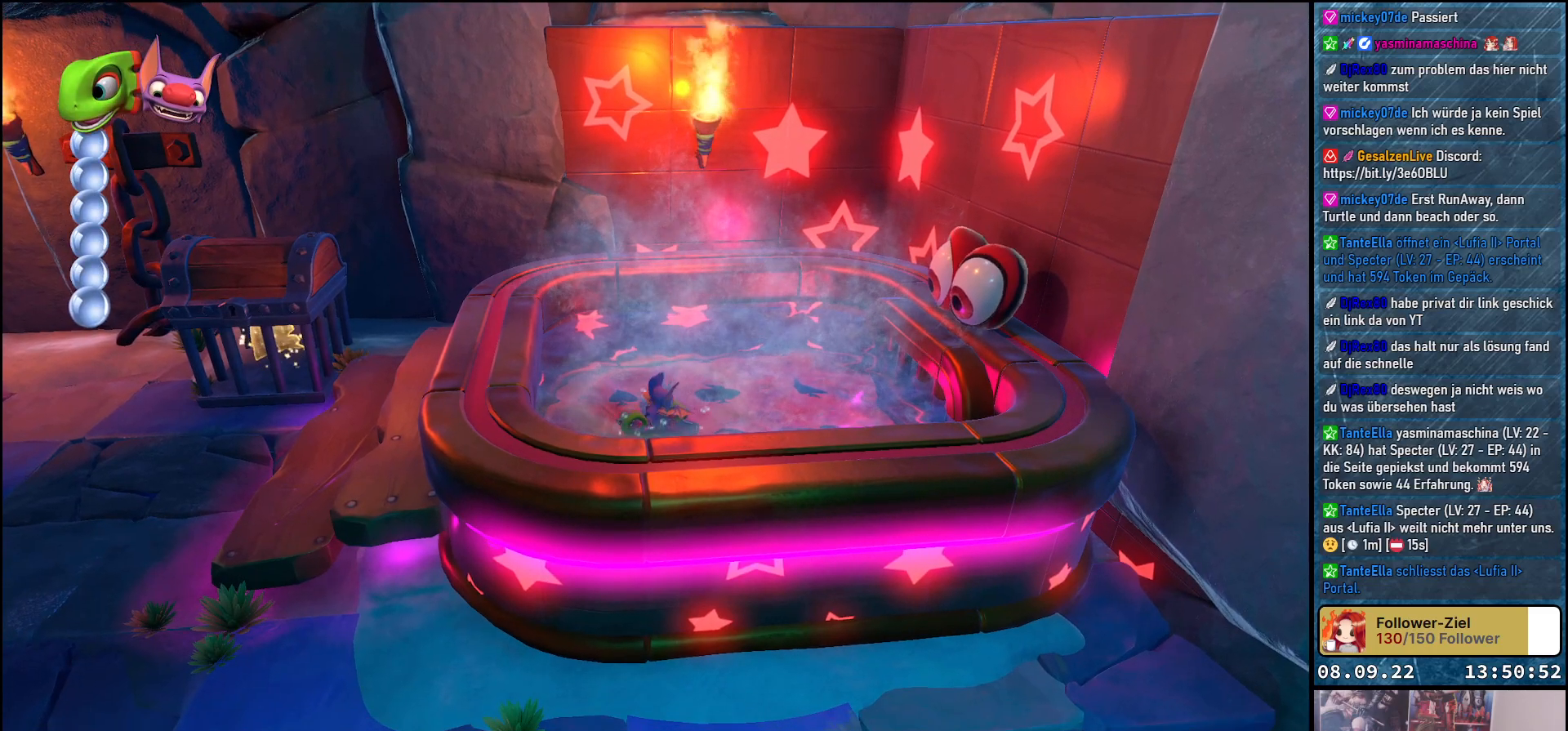
{"buttons": ["R2"], "left_stick": "center", "right_stick": "center", "events": [[17, "X", "up"], [33, "R2", "down"]]}
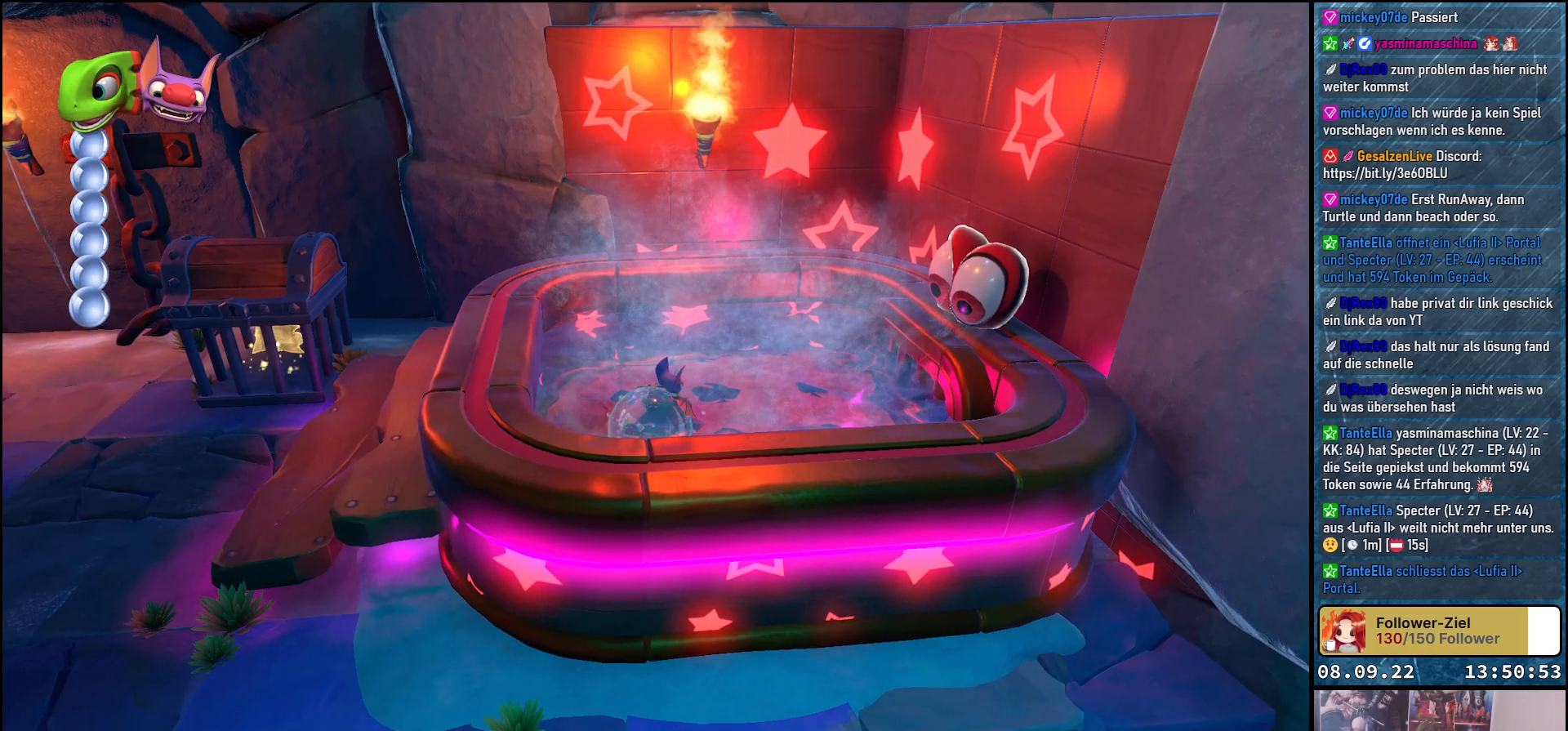
{"buttons": ["R2"], "left_stick": "center", "right_stick": "center", "events": []}
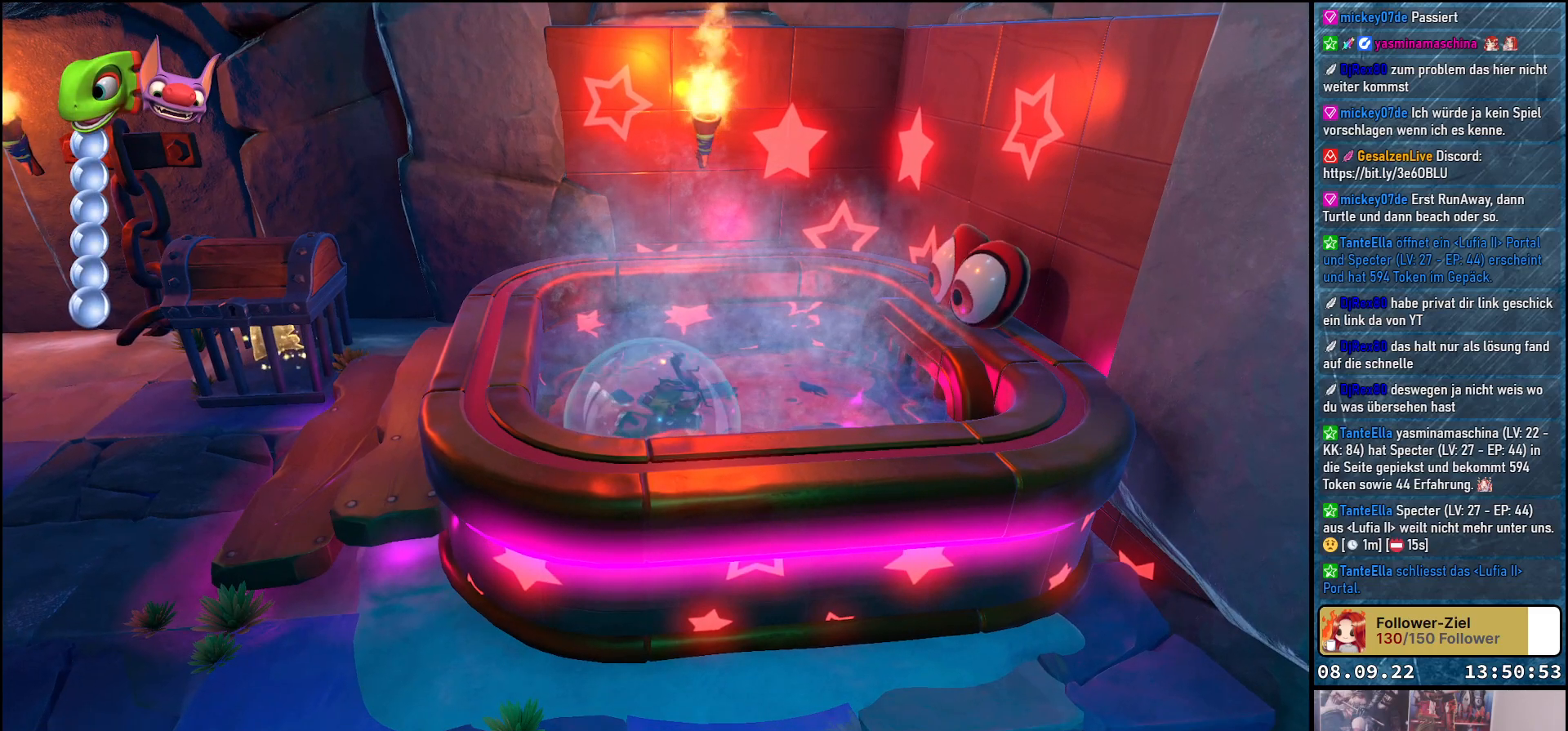
{"buttons": ["R2"], "left_stick": "center", "right_stick": "center", "events": []}
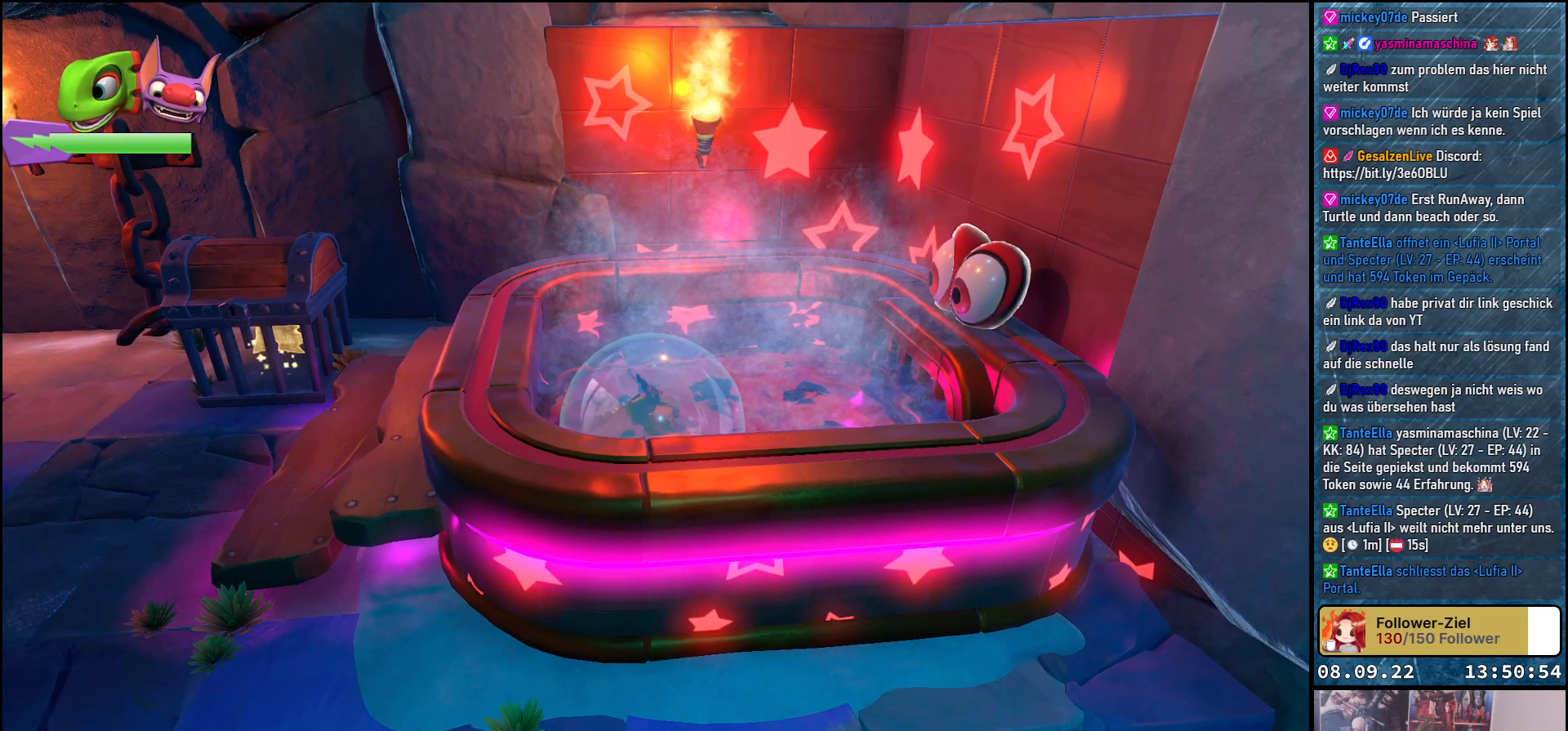
{"buttons": [], "left_stick": "center", "right_stick": "center", "events": [[400, "R2", "up"]]}
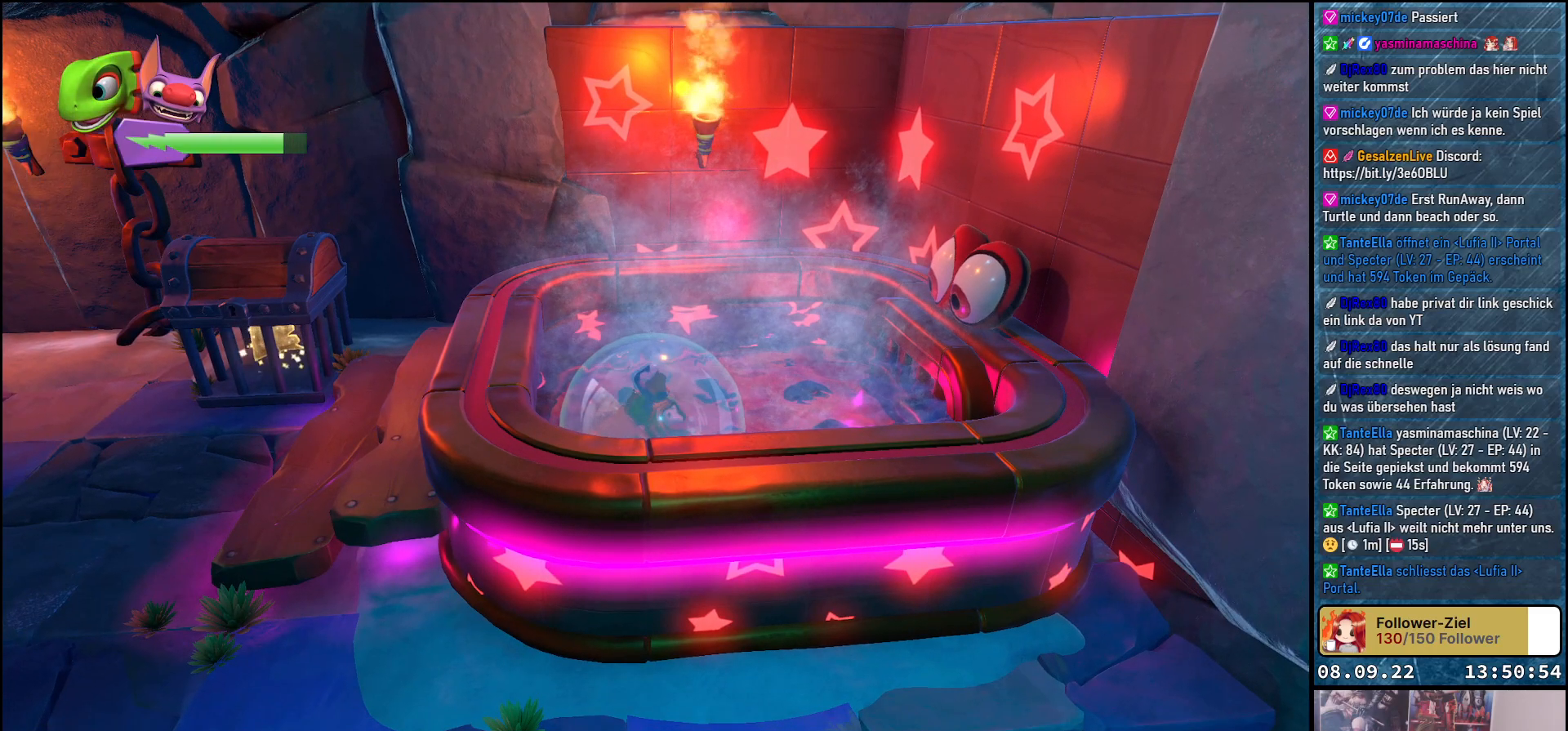
{"buttons": [], "left_stick": "up", "right_stick": "center", "events": [[233, "R2", "down"], [250, "left_stick", "up"], [433, "R2", "up"]]}
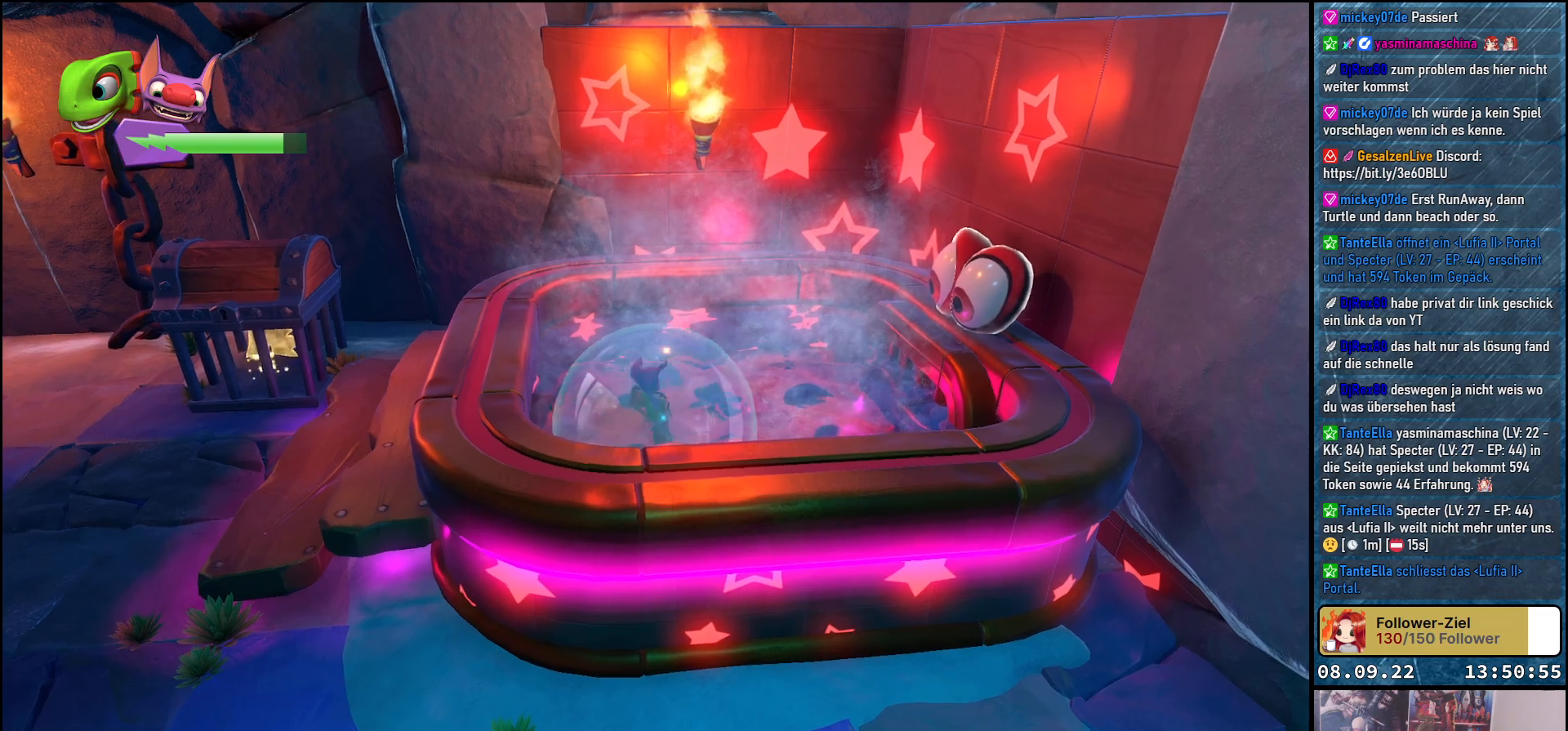
{"buttons": [], "left_stick": "up", "right_stick": "center", "events": []}
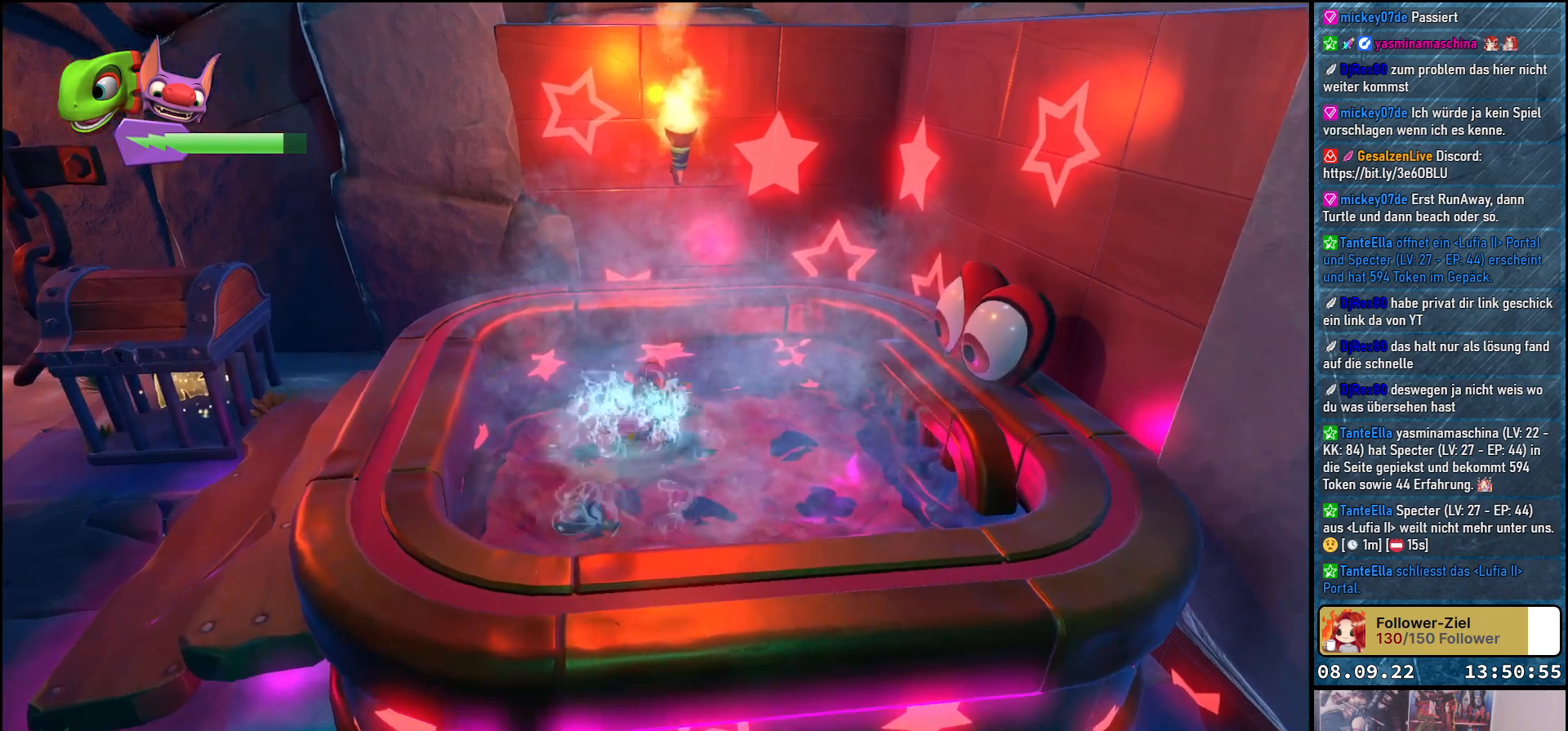
{"buttons": [], "left_stick": "down", "right_stick": "center", "events": [[100, "left_stick", "center"], [317, "left_stick", "down"]]}
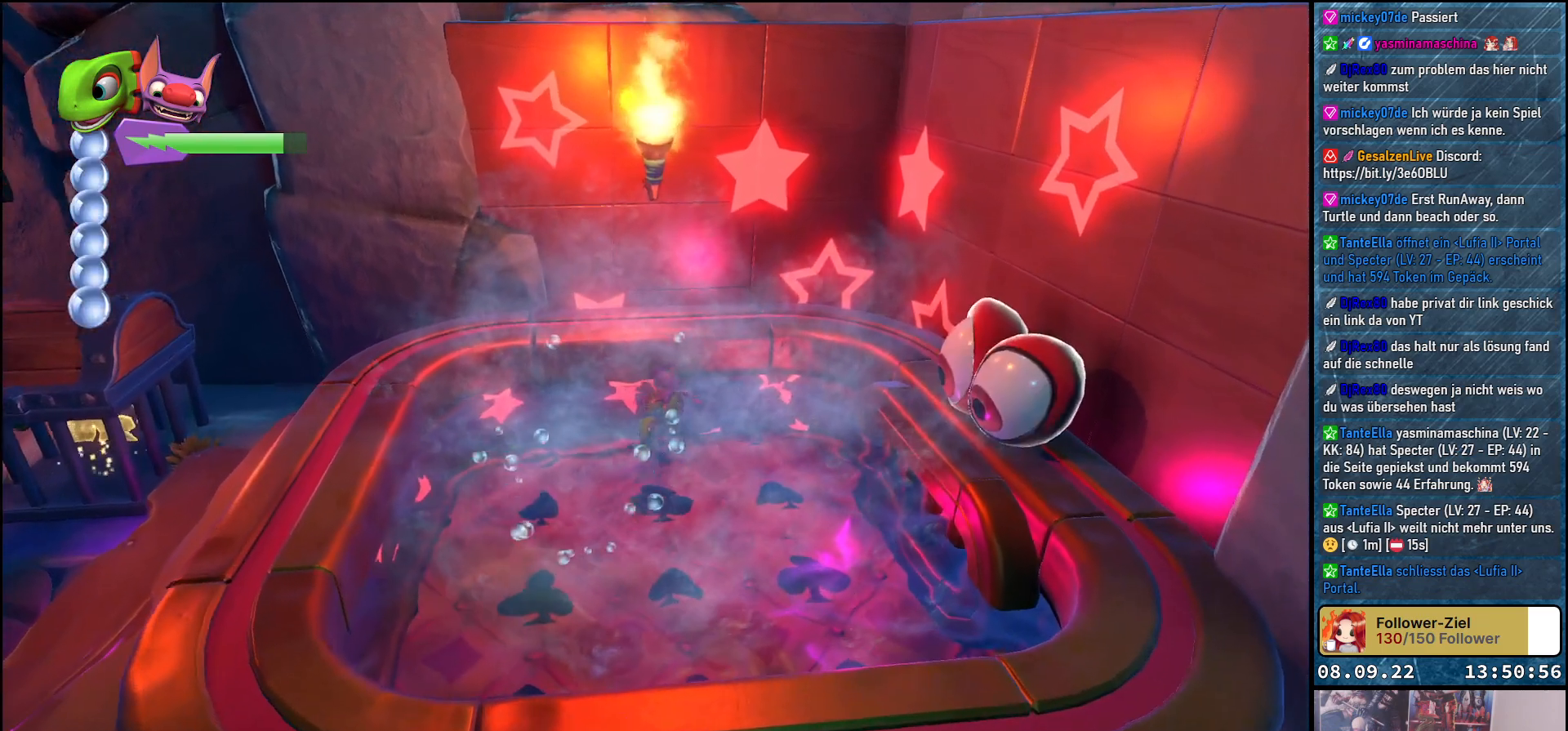
{"buttons": ["R2"], "left_stick": "down", "right_stick": "center", "events": [[483, "R2", "down"]]}
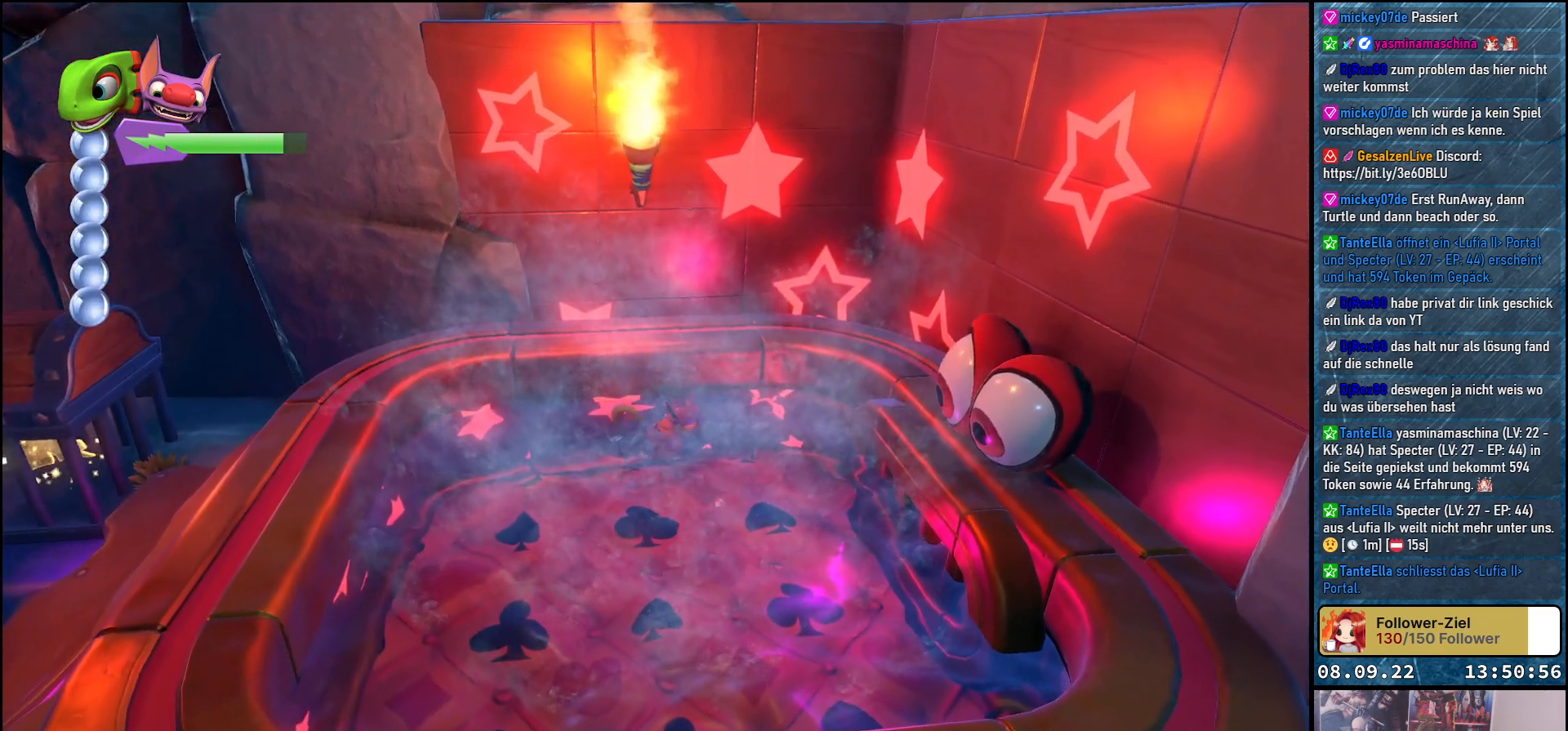
{"buttons": ["R2"], "left_stick": "down-right", "right_stick": "center", "events": [[500, "left_stick", "down-right"]]}
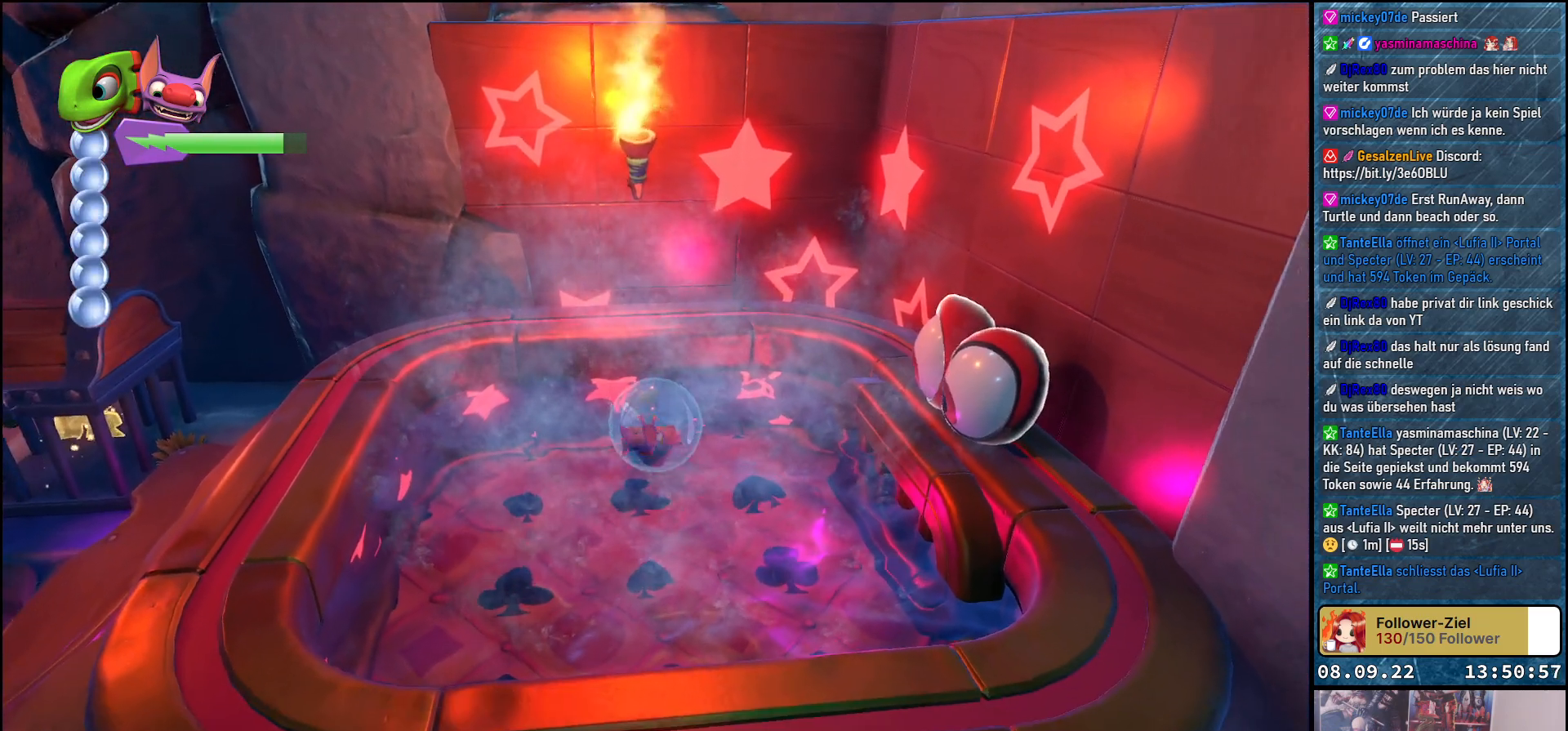
{"buttons": [], "left_stick": "center", "right_stick": "center", "events": [[217, "left_stick", "center"], [400, "R2", "up"]]}
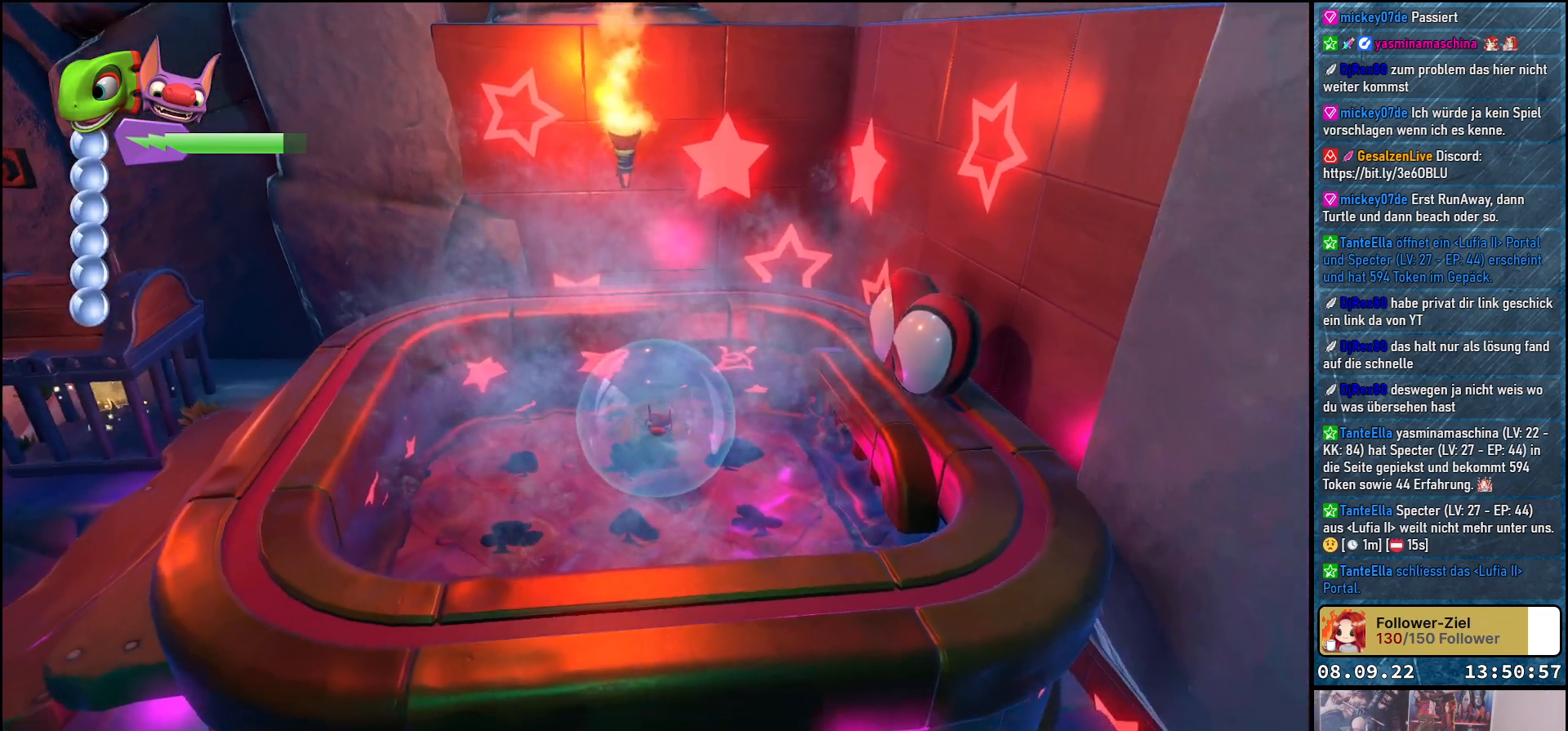
{"buttons": [], "left_stick": "left", "right_stick": "center", "events": [[317, "left_stick", "left"]]}
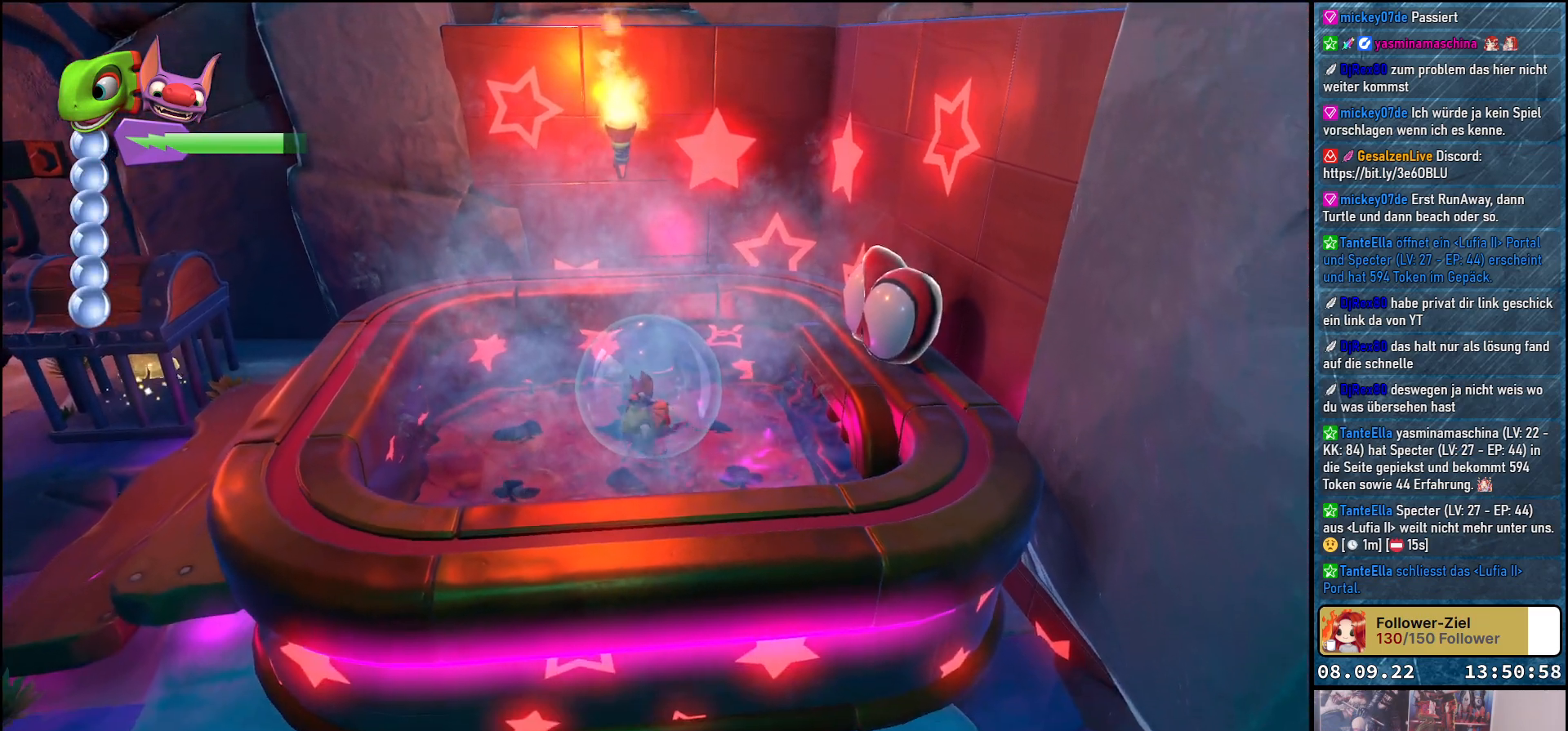
{"buttons": [], "left_stick": "left", "right_stick": "center", "events": [[183, "A", "down"], [300, "left_stick", "up-left"], [317, "A", "up"], [450, "left_stick", "left"]]}
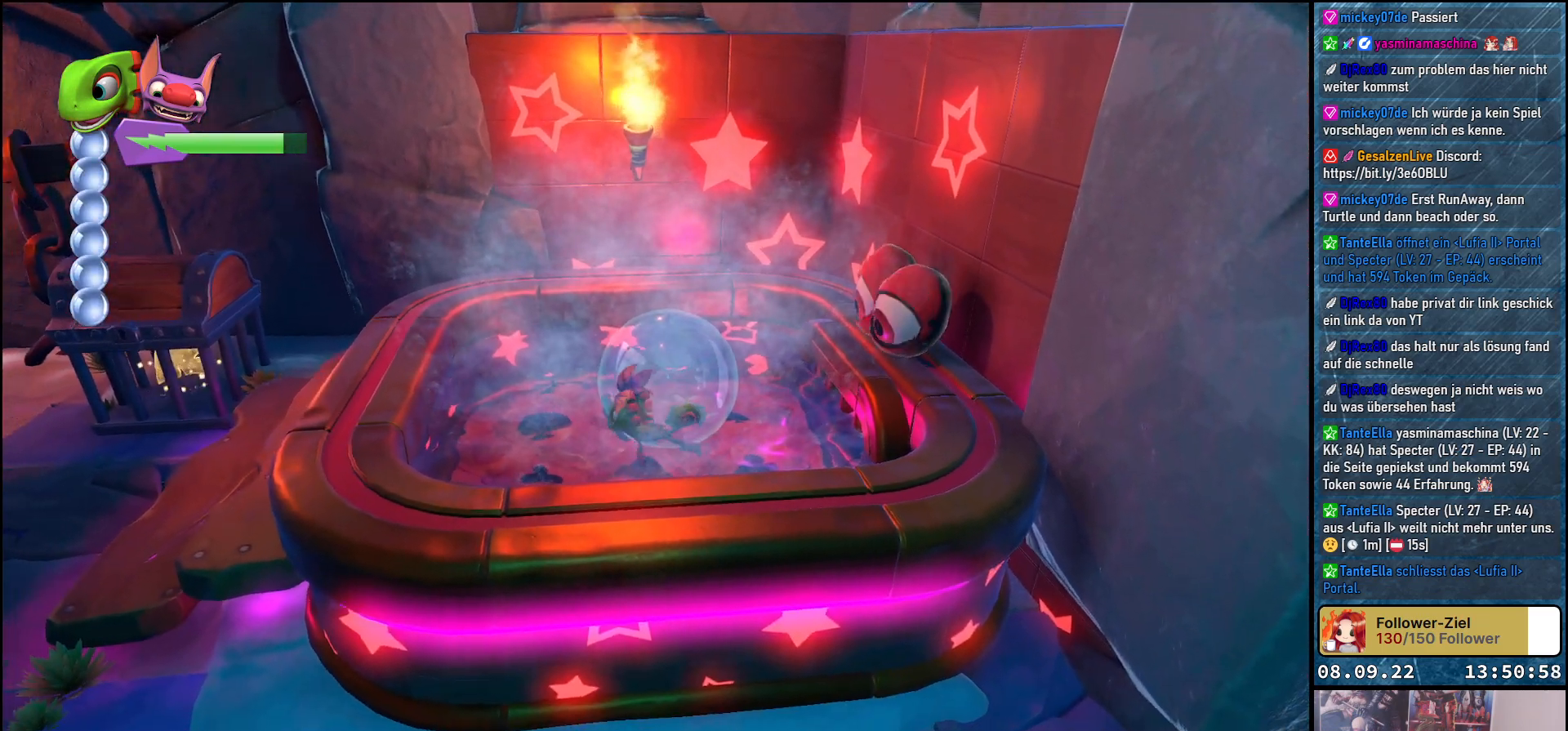
{"buttons": [], "left_stick": "down-left", "right_stick": "center", "events": [[33, "left_stick", "down-left"]]}
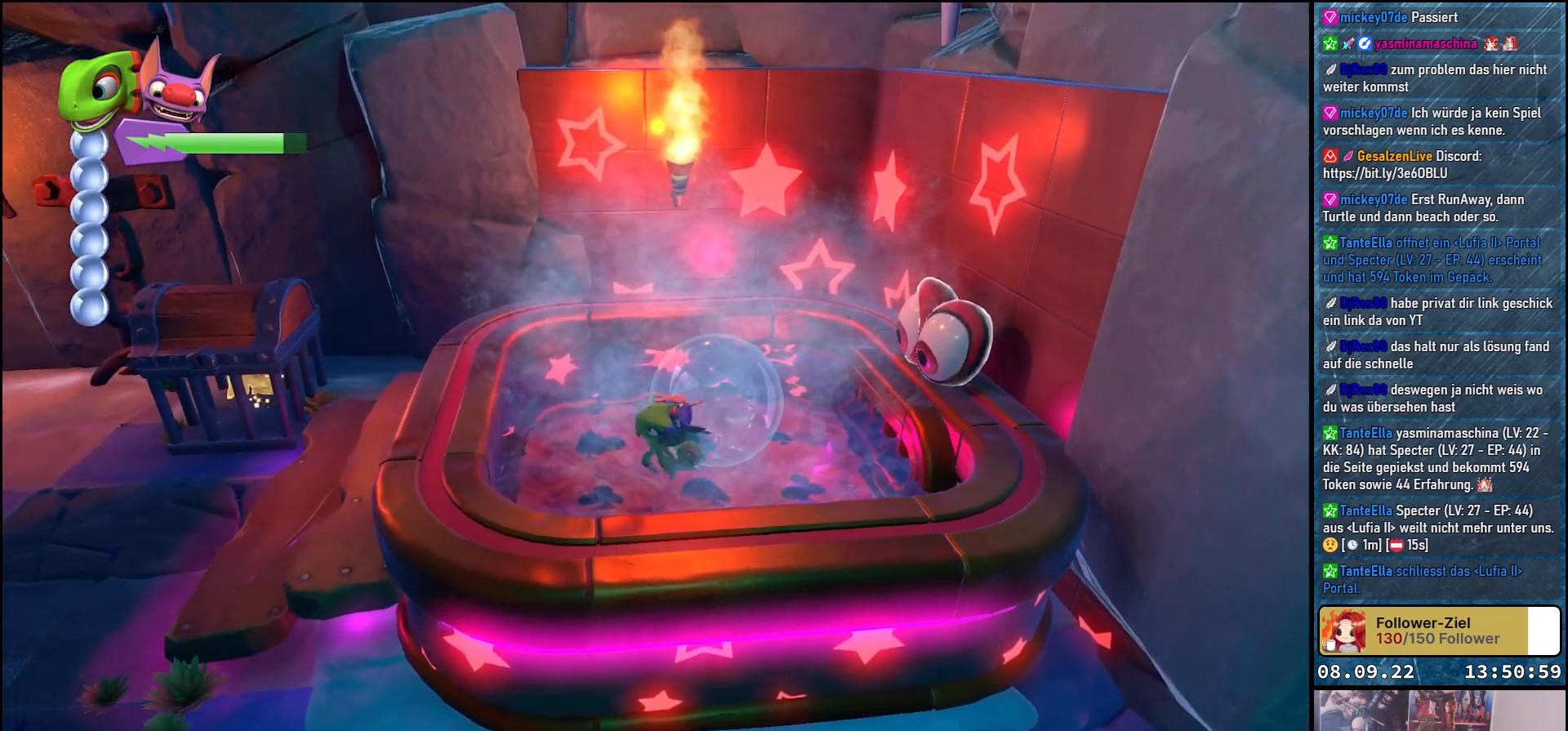
{"buttons": [], "left_stick": "up", "right_stick": "center", "events": [[83, "left_stick", "center"], [233, "left_stick", "up"]]}
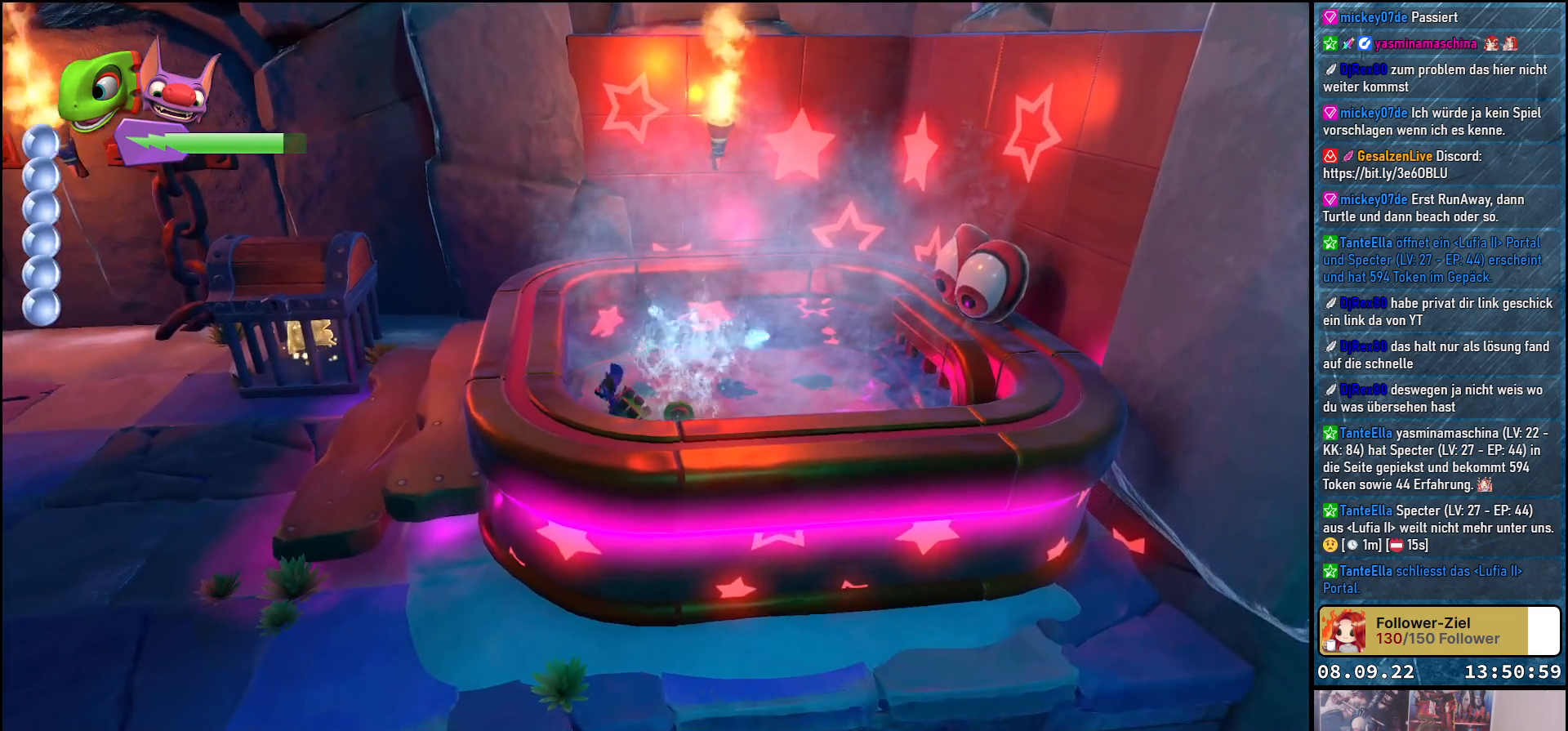
{"buttons": [], "left_stick": "up", "right_stick": "center", "events": []}
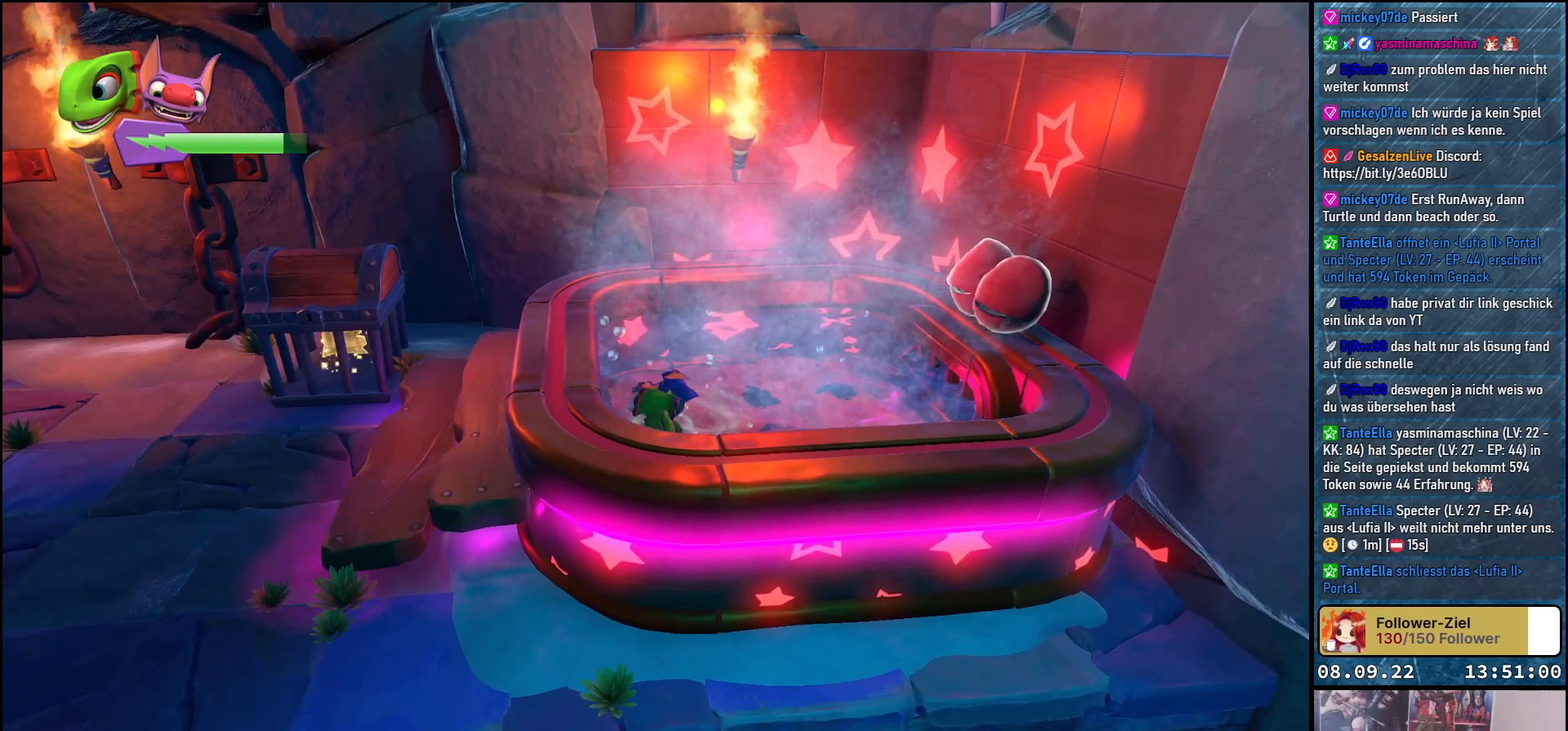
{"buttons": [], "left_stick": "up-right", "right_stick": "center", "events": [[100, "left_stick", "up-right"]]}
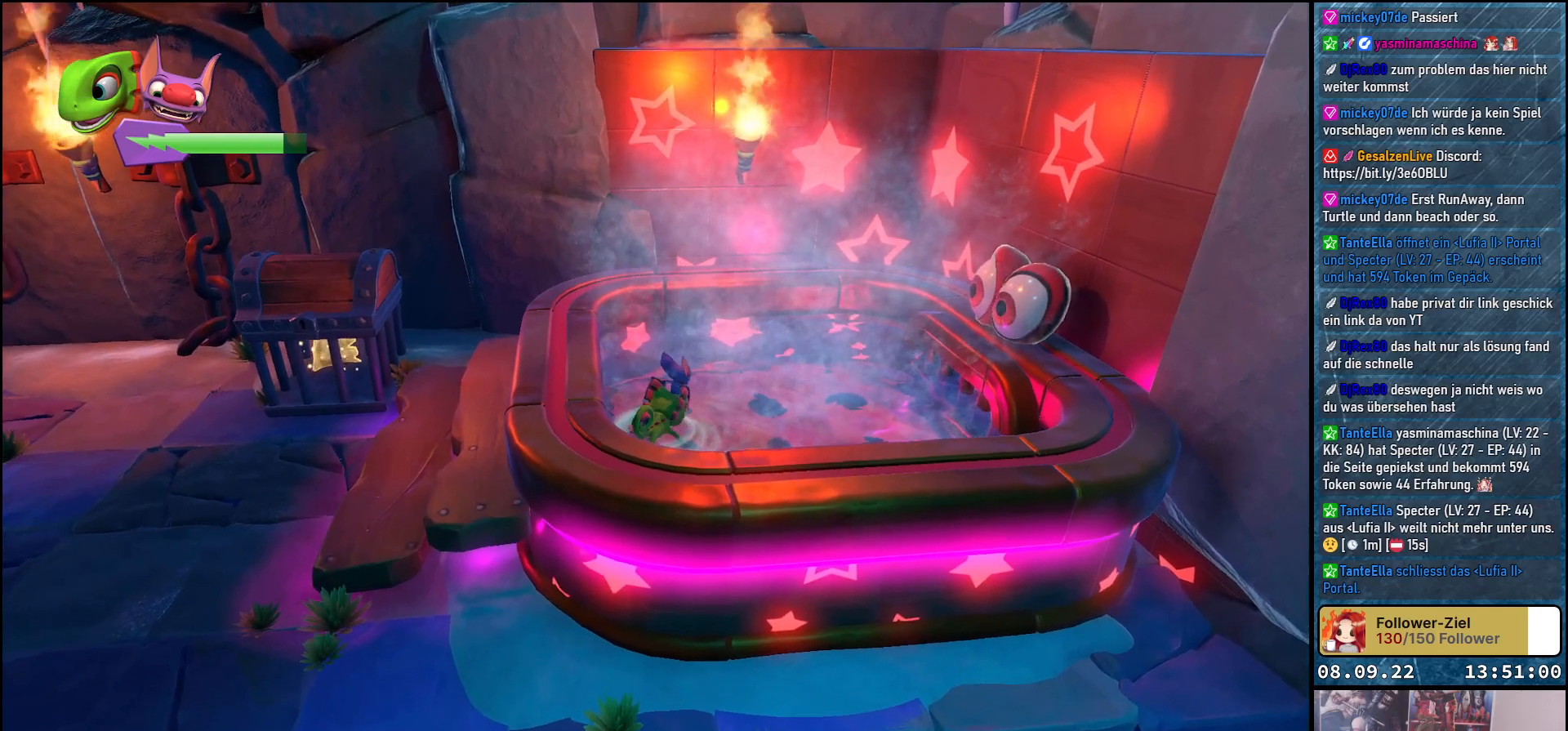
{"buttons": ["X"], "left_stick": "center", "right_stick": "center", "events": [[183, "X", "down"], [400, "left_stick", "right"], [500, "left_stick", "center"]]}
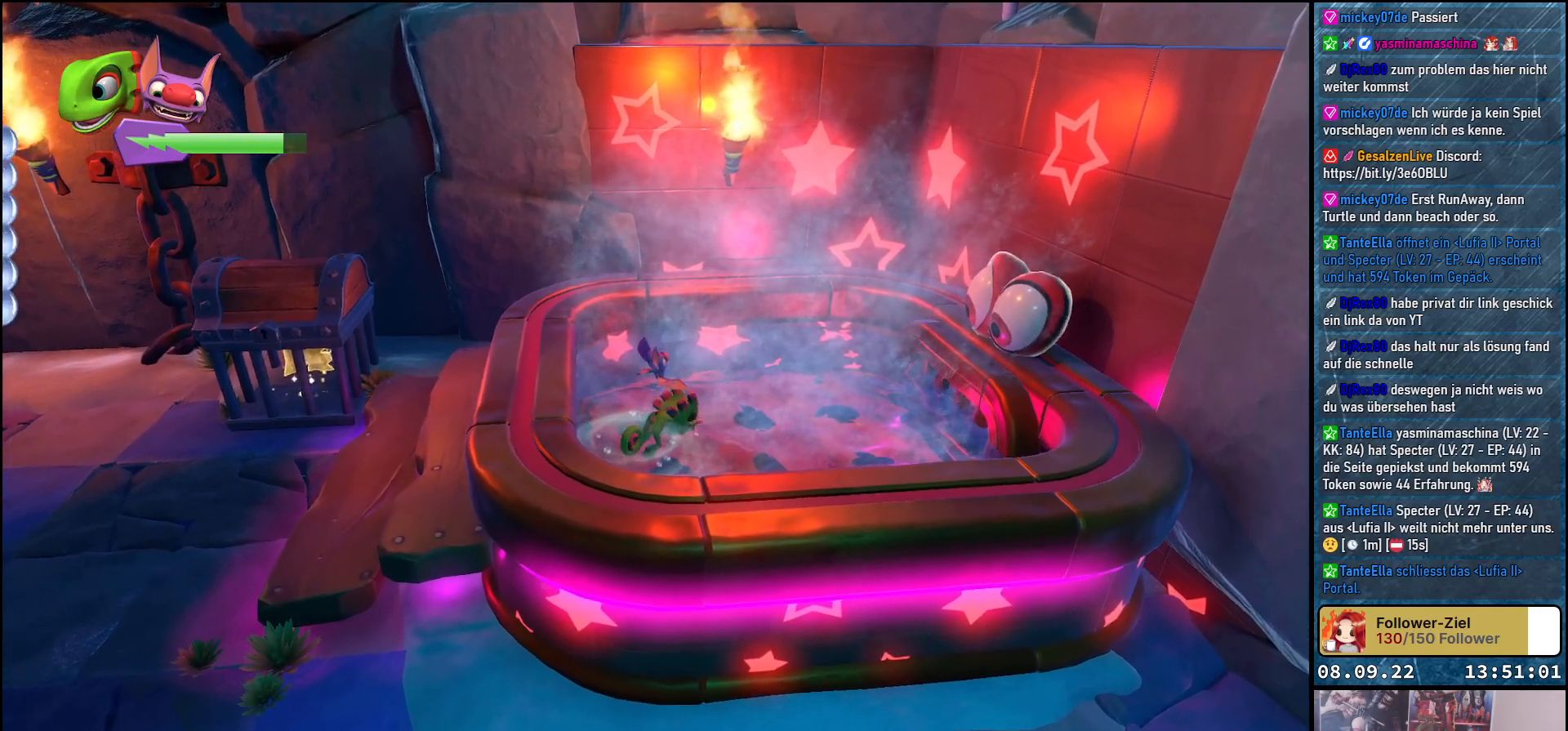
{"buttons": ["X"], "left_stick": "center", "right_stick": "center", "events": []}
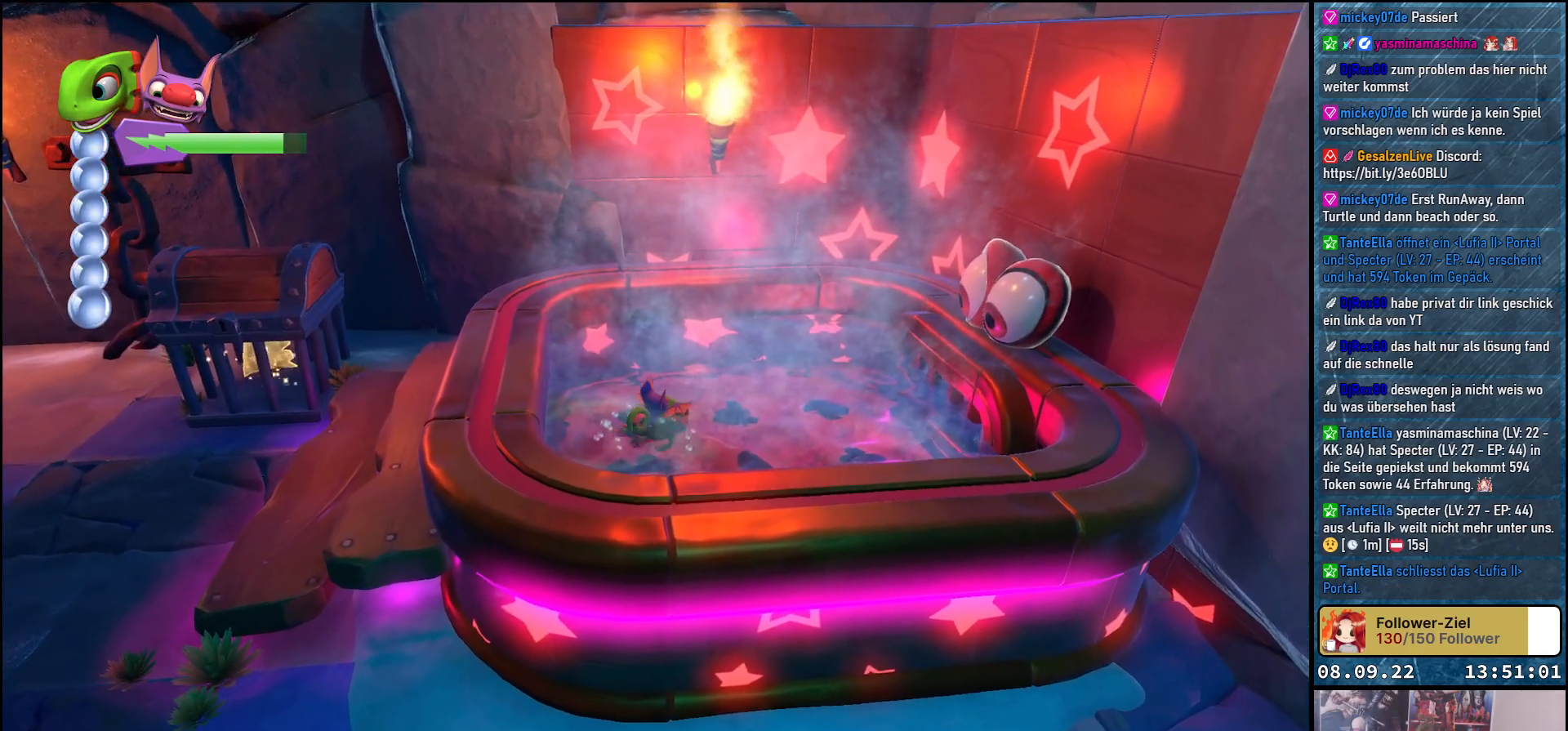
{"buttons": [], "left_stick": "center", "right_stick": "center", "events": [[100, "X", "up"], [250, "R2", "down"], [433, "R2", "up"]]}
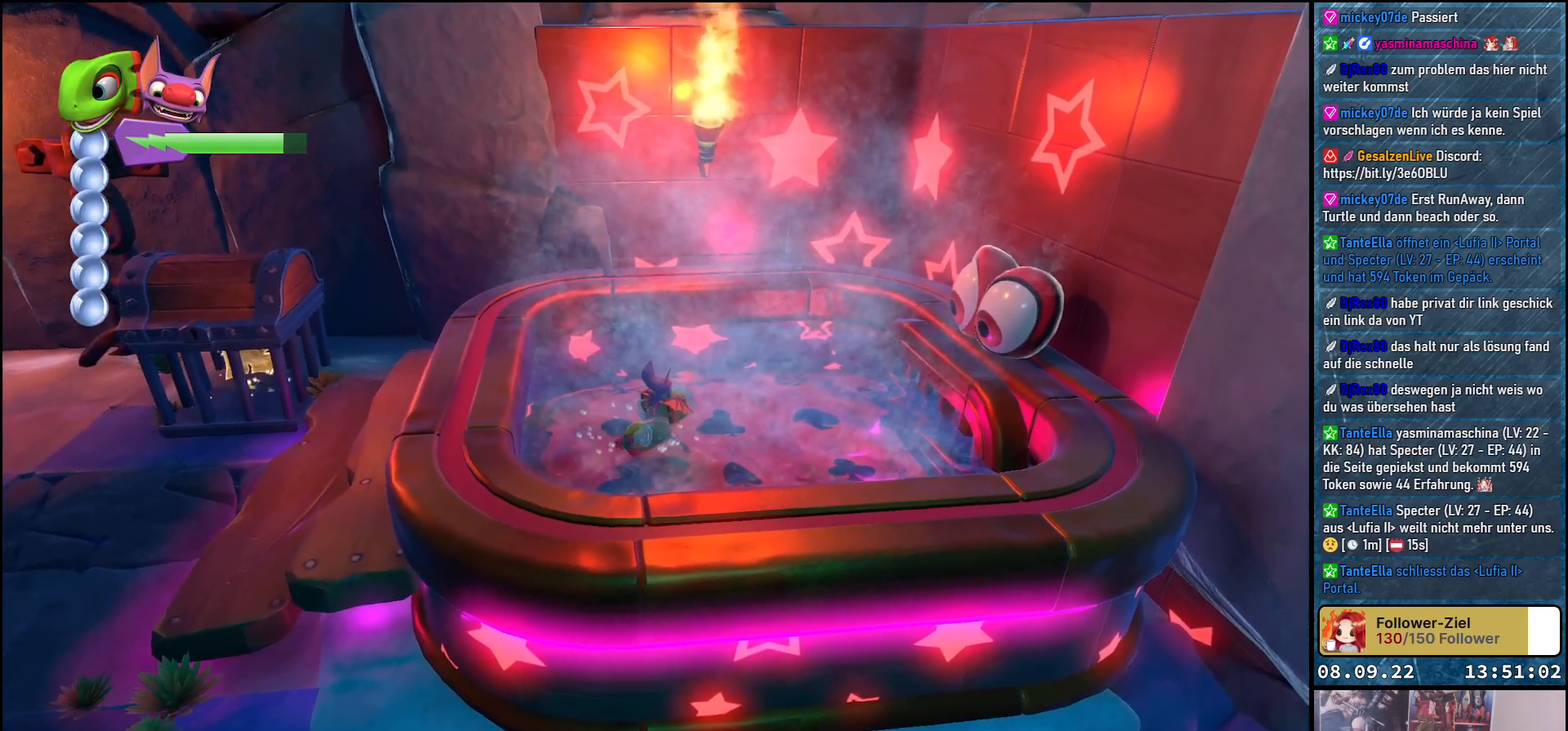
{"buttons": [], "left_stick": "center", "right_stick": "center", "events": []}
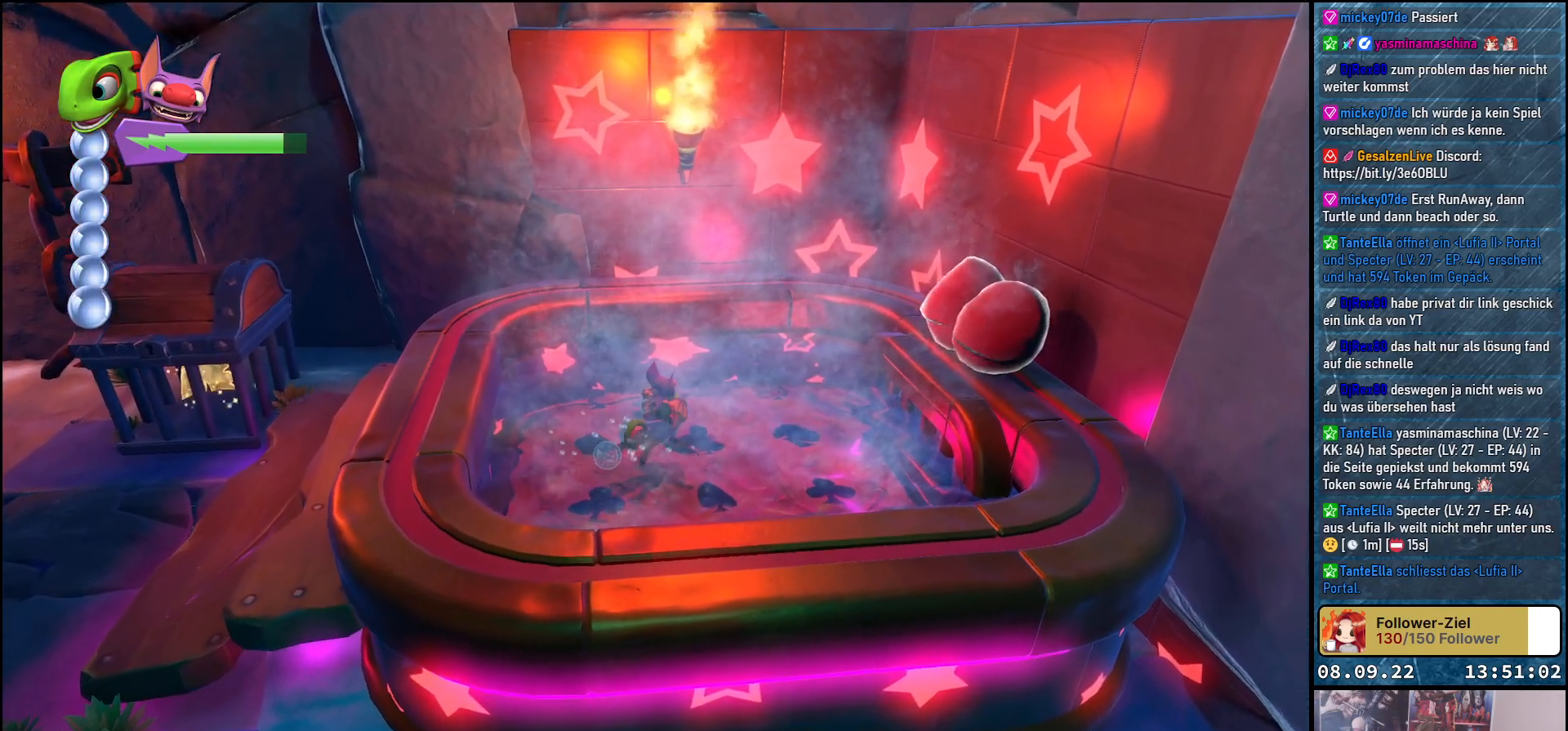
{"buttons": [], "left_stick": "right", "right_stick": "center", "events": [[83, "R2", "down"], [250, "R2", "up"], [500, "left_stick", "right"]]}